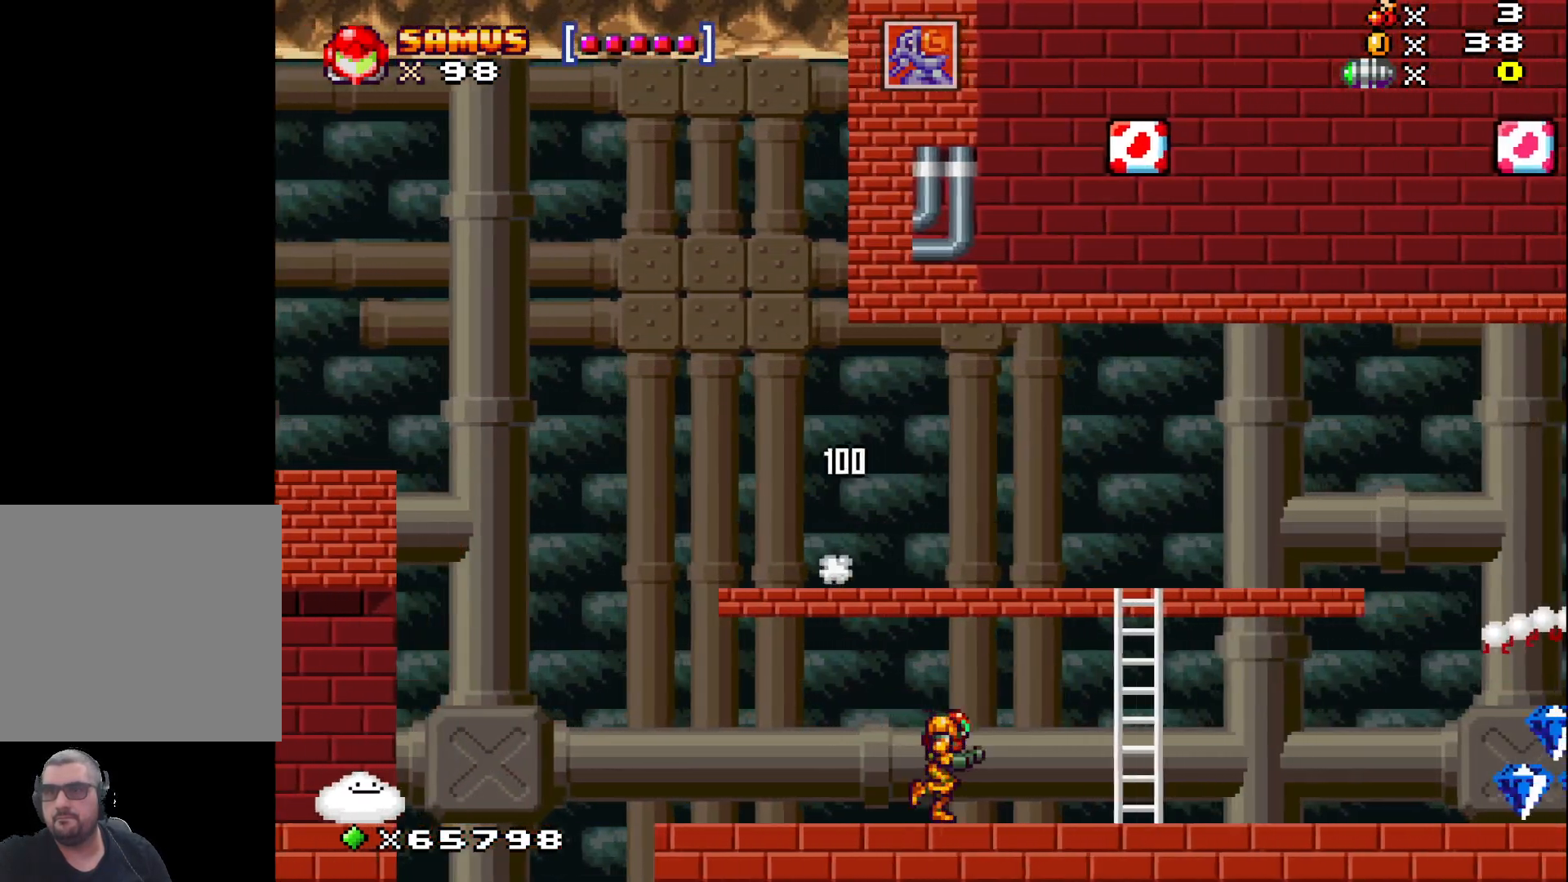
Gameplay with a controller (Xbox layout); each line is a JSON object with the inputs held at the frame after it. "events" lists button and stick changes between this image and that frame as [ms after this image, input, new state], when the widget could be followed in between. Not read: right_stick.
{"buttons": ["X"], "left_stick": "right", "events": [[250, "X", "down"], [350, "X", "up"], [450, "X", "down"]]}
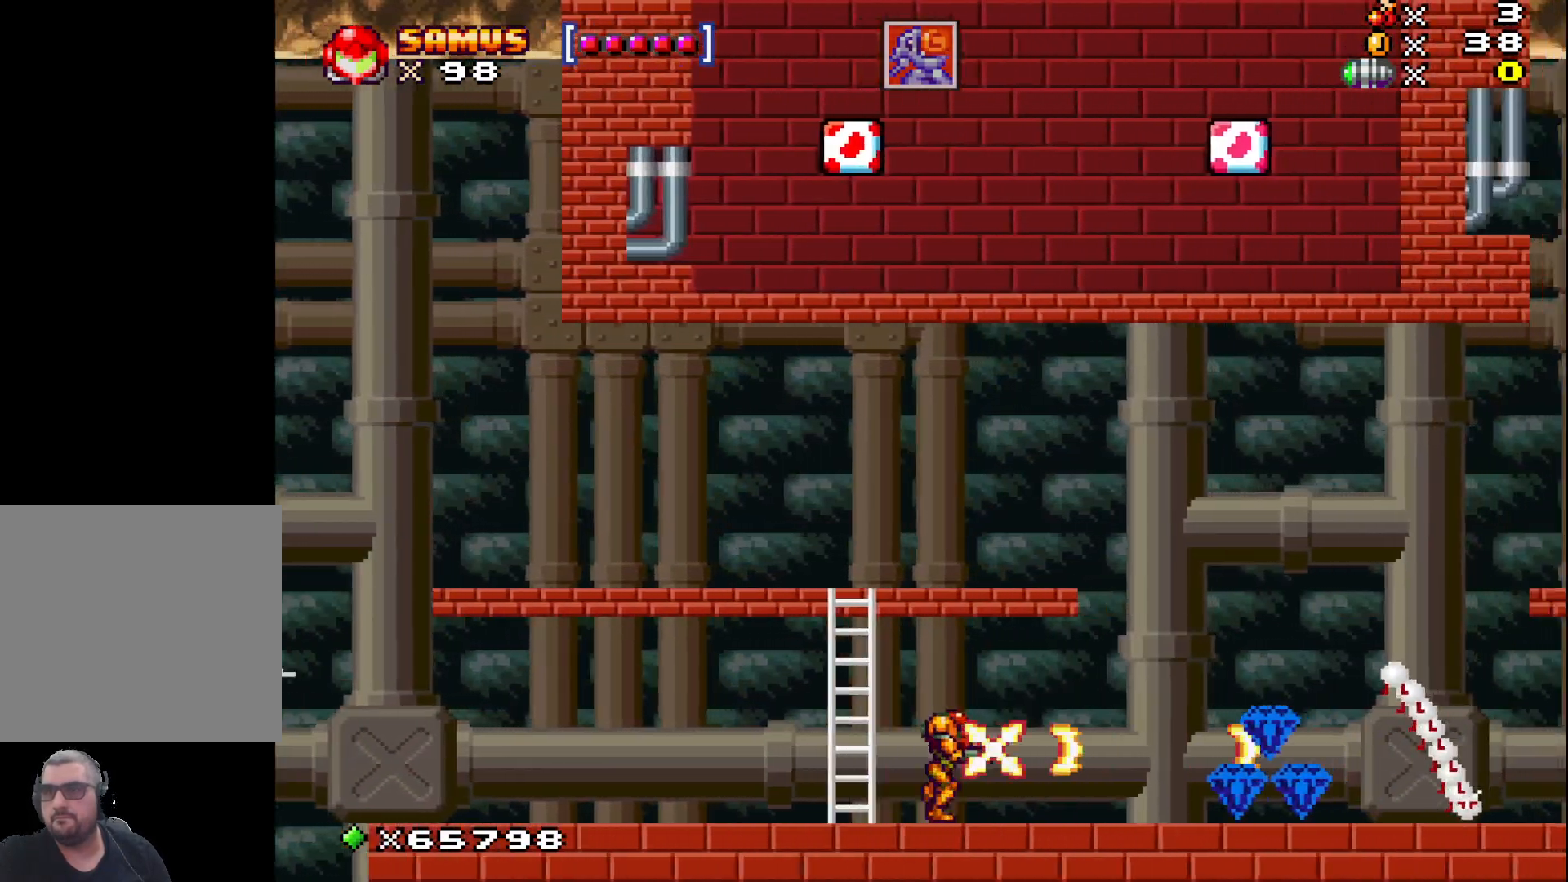
{"buttons": [], "left_stick": "right", "events": [[50, "X", "up"], [150, "X", "down"], [250, "X", "up"], [367, "X", "down"], [450, "X", "up"]]}
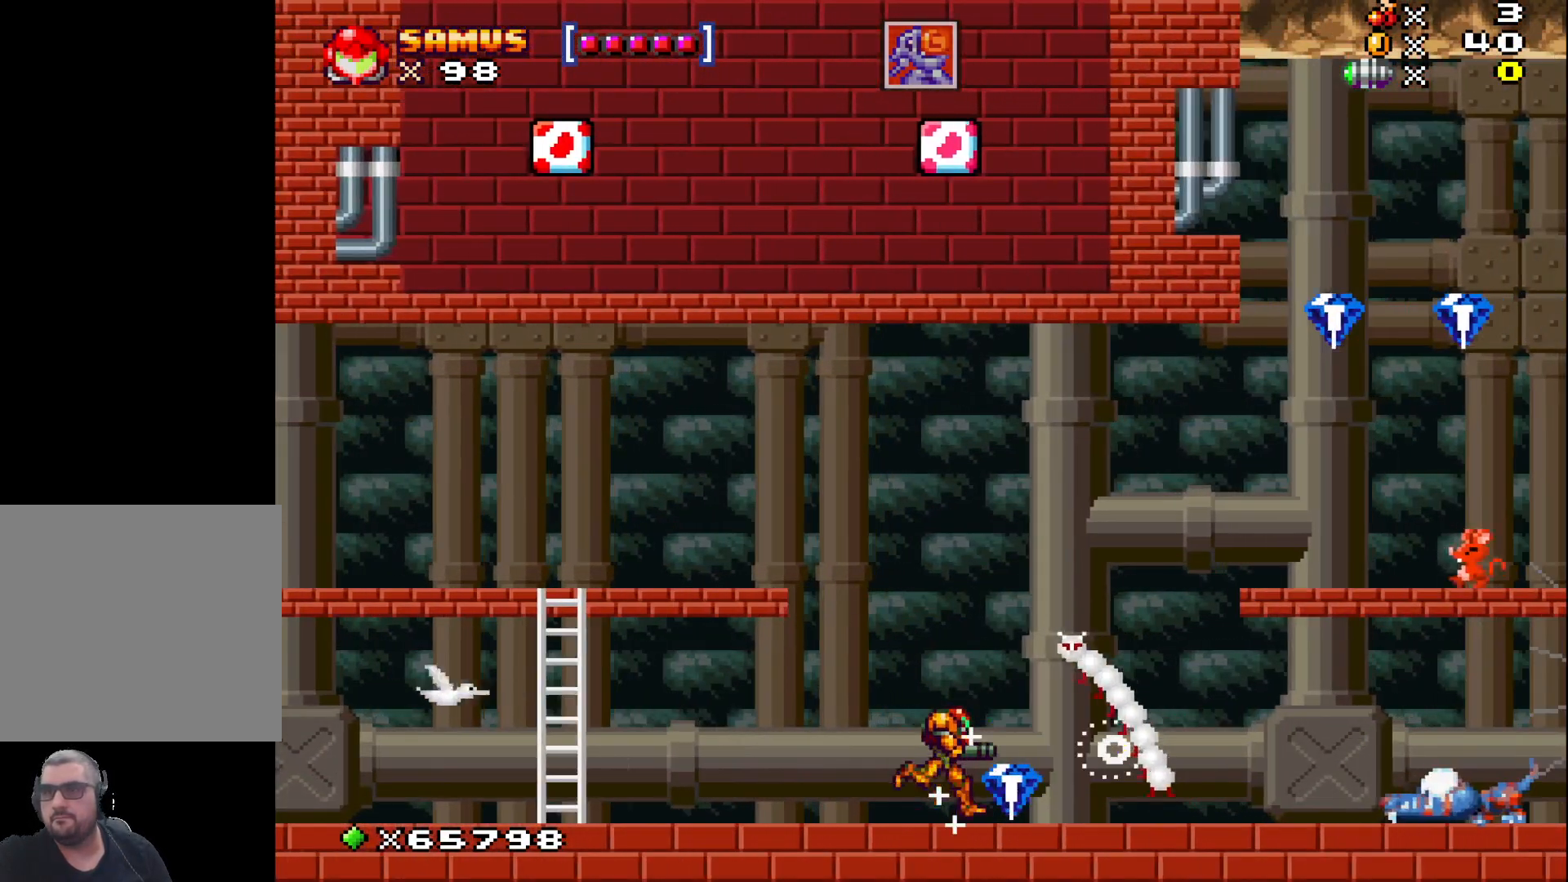
{"buttons": [], "left_stick": "center", "events": [[17, "left_stick", "center"], [67, "X", "down"], [133, "left_stick", "right"], [167, "X", "up"], [367, "X", "down"], [400, "left_stick", "center"], [467, "X", "up"]]}
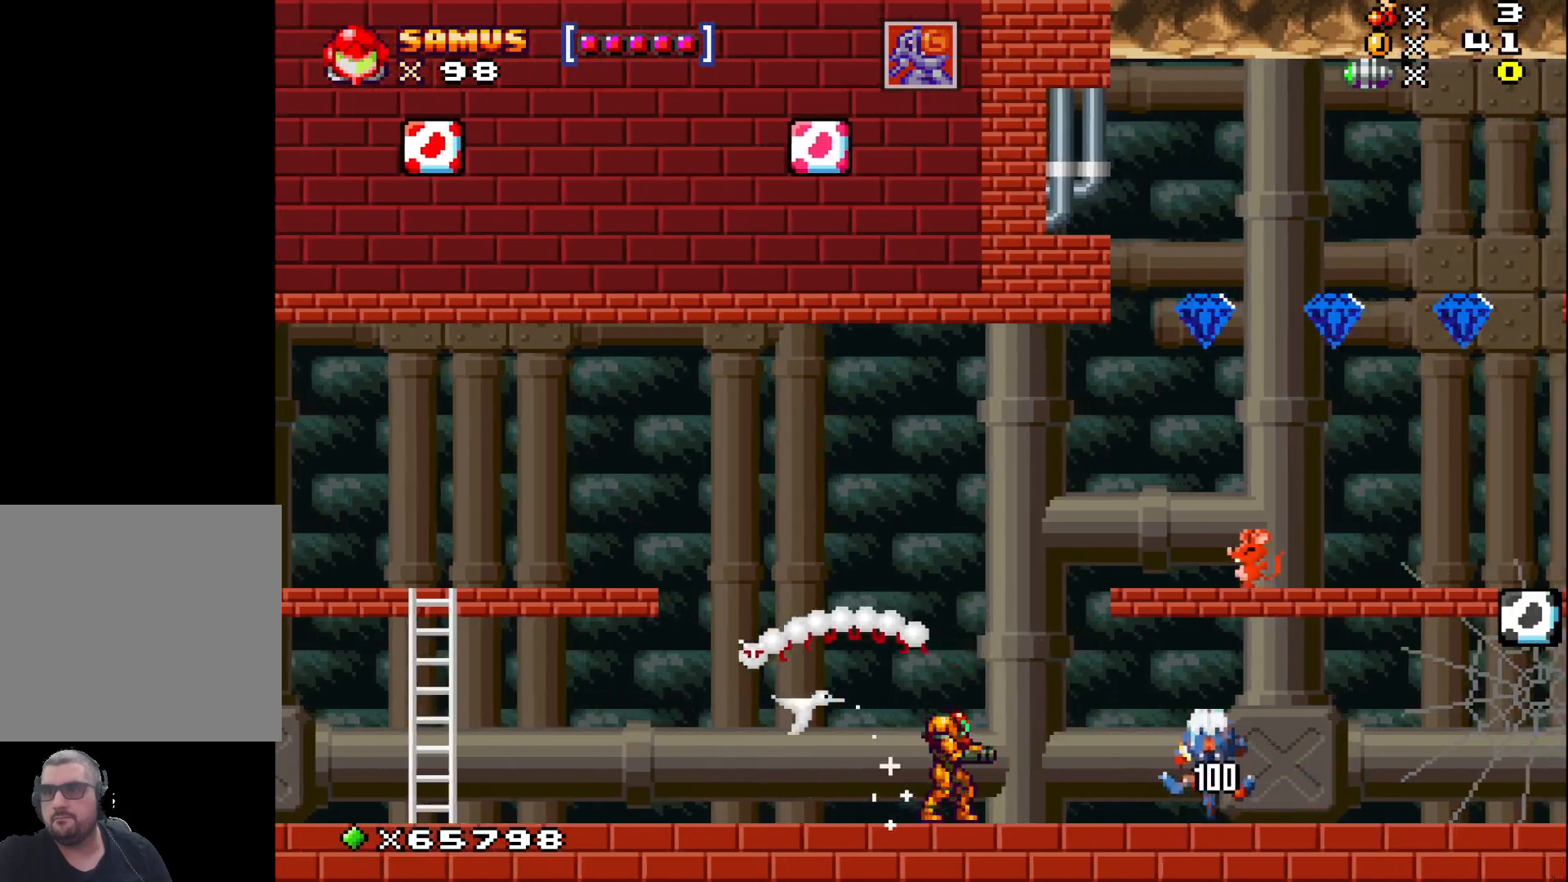
{"buttons": [], "left_stick": "center", "events": [[83, "X", "down"], [167, "X", "up"], [183, "left_stick", "right"], [267, "X", "down"], [383, "X", "up"], [417, "left_stick", "center"]]}
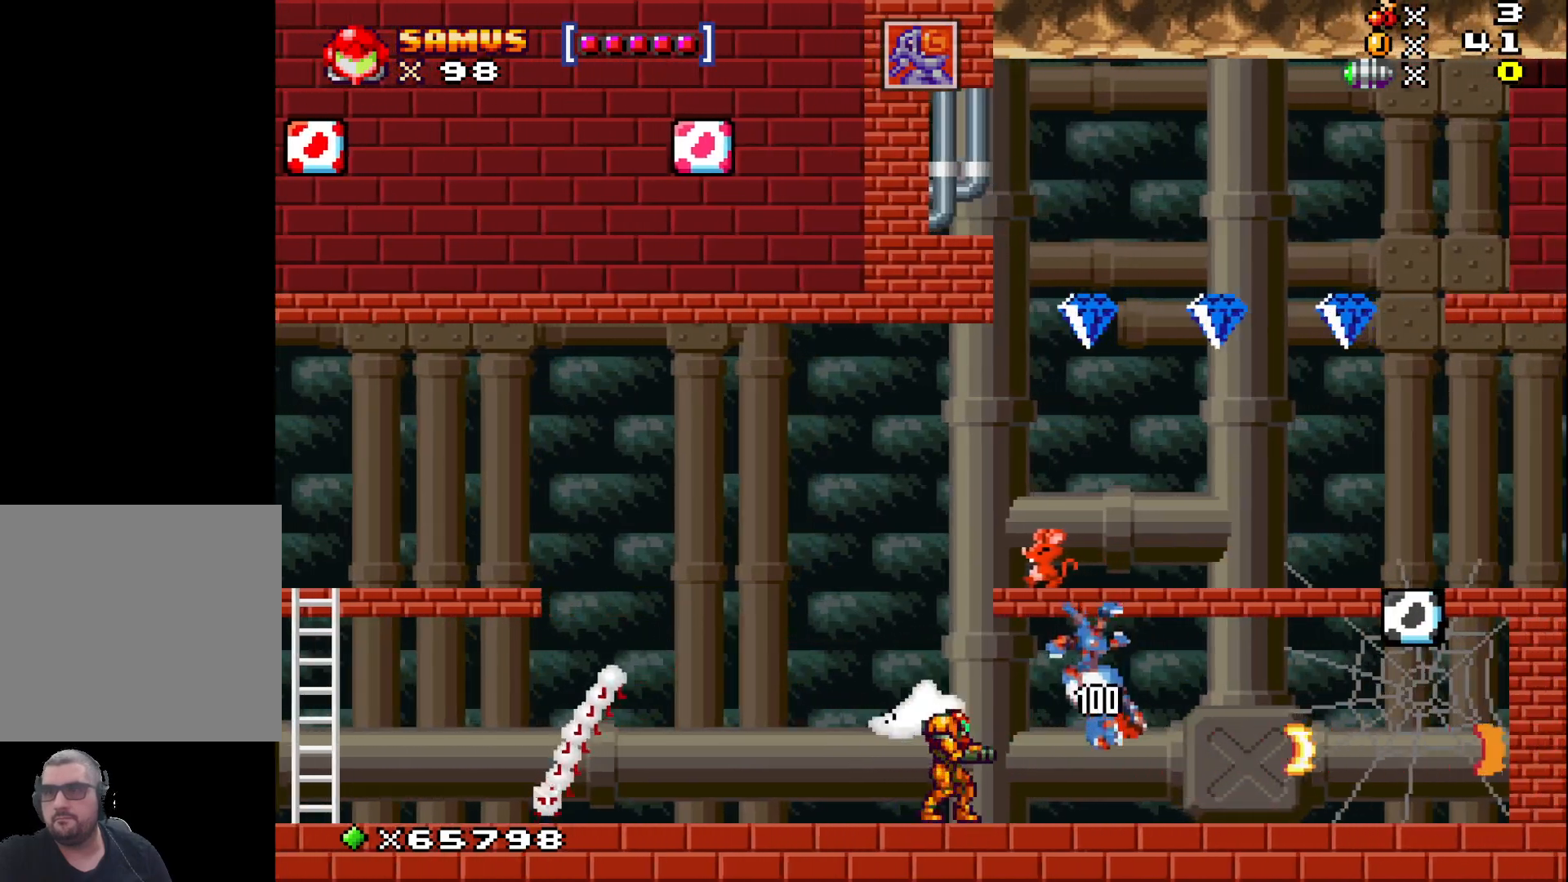
{"buttons": [], "left_stick": "up", "events": [[50, "left_stick", "right"], [183, "left_stick", "center"], [200, "A", "down"], [317, "A", "up"], [317, "left_stick", "right"], [467, "left_stick", "up"]]}
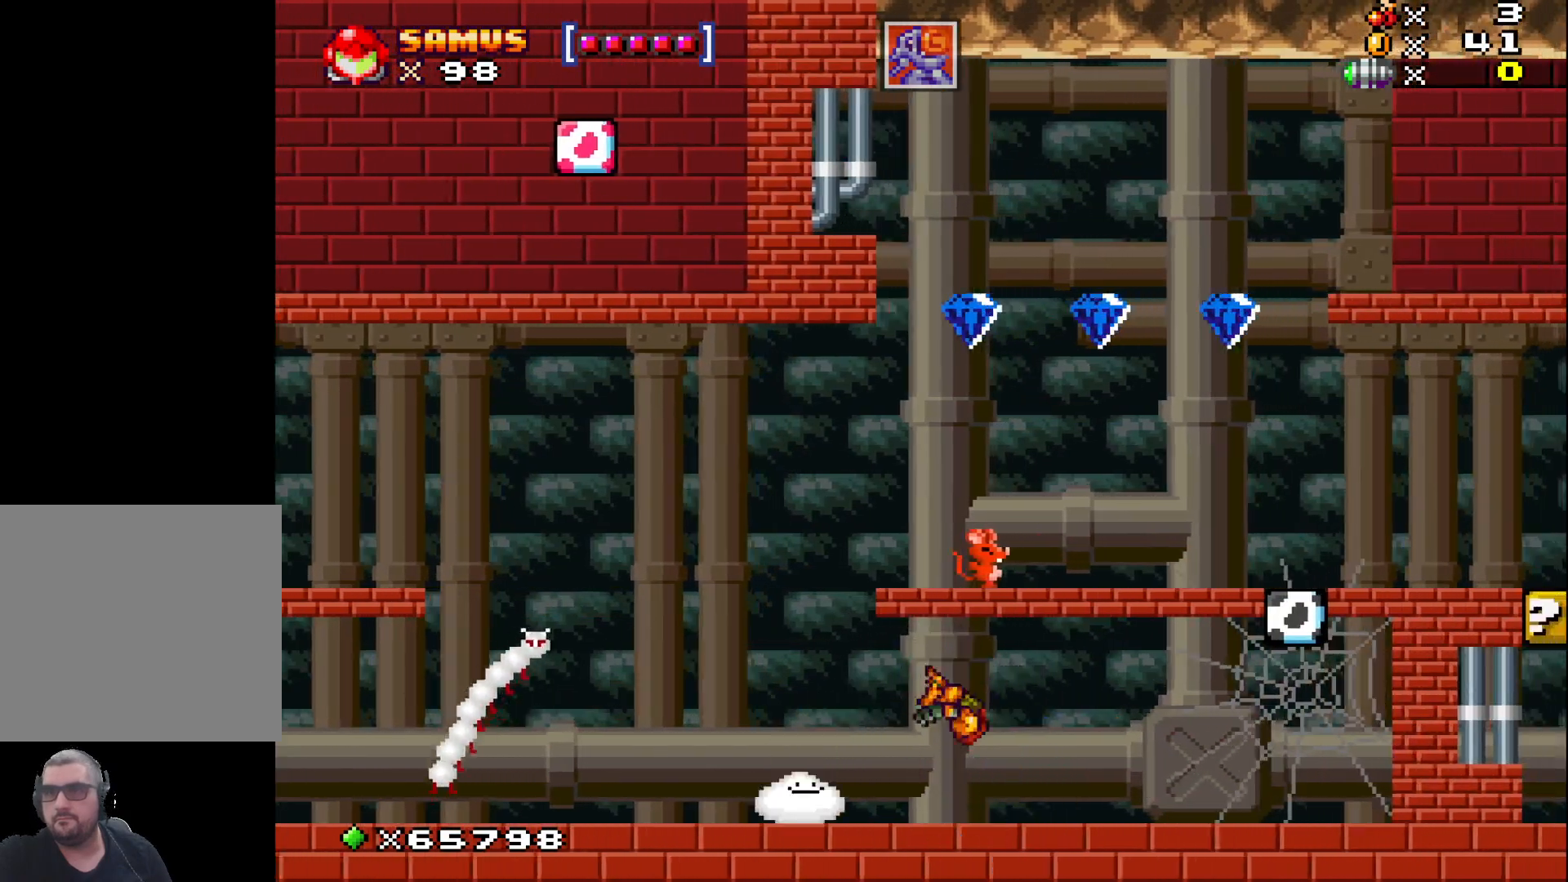
{"buttons": [], "left_stick": "right", "events": [[100, "left_stick", "right"]]}
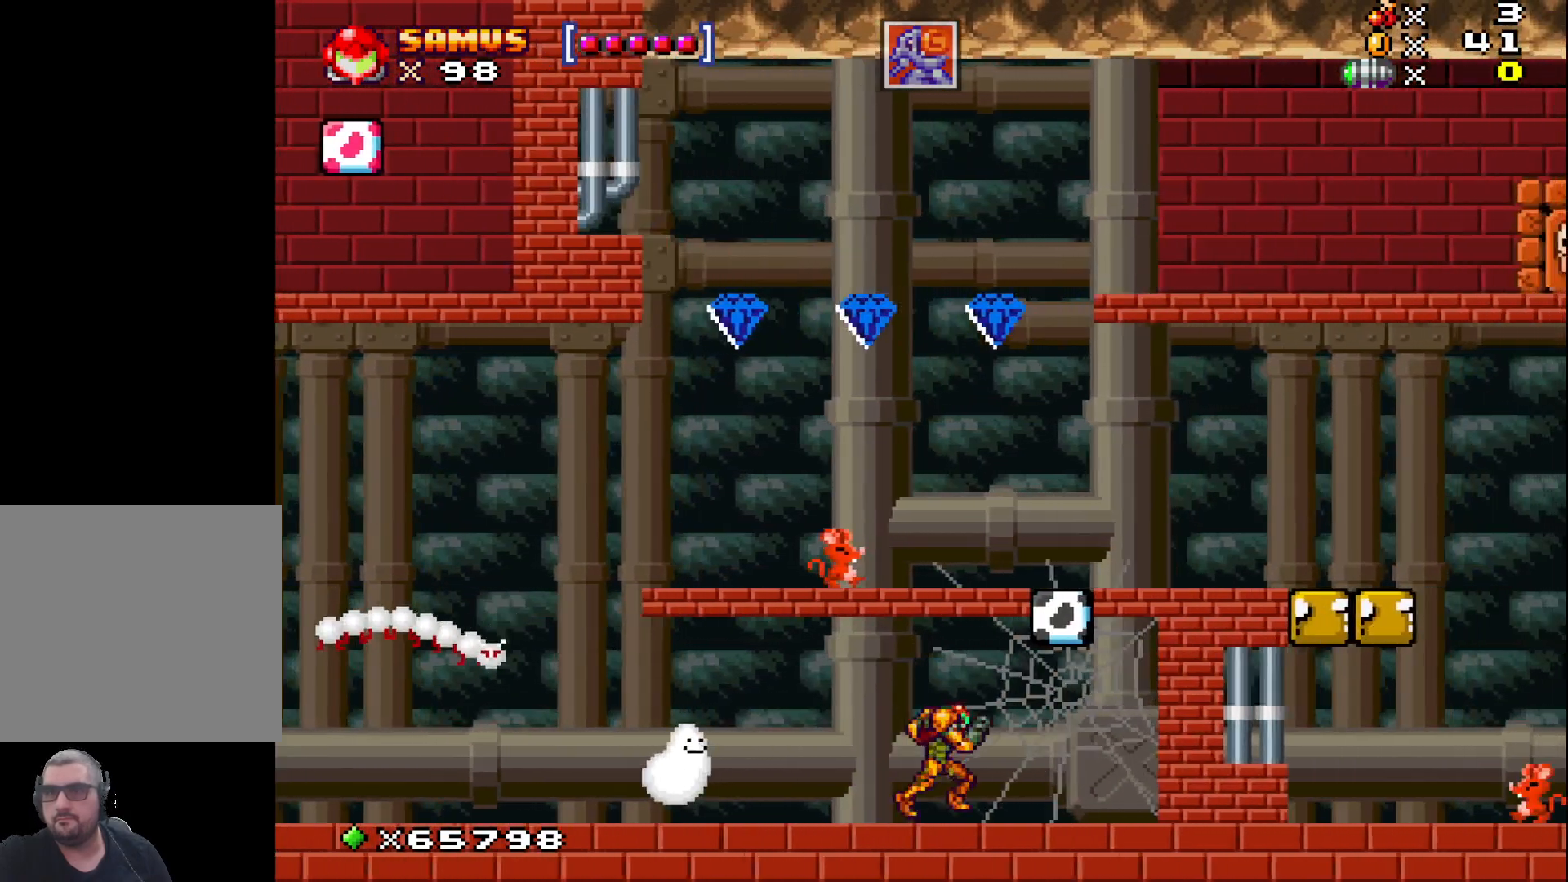
{"buttons": [], "left_stick": "left", "events": [[100, "A", "down"], [233, "left_stick", "left"], [283, "A", "up"]]}
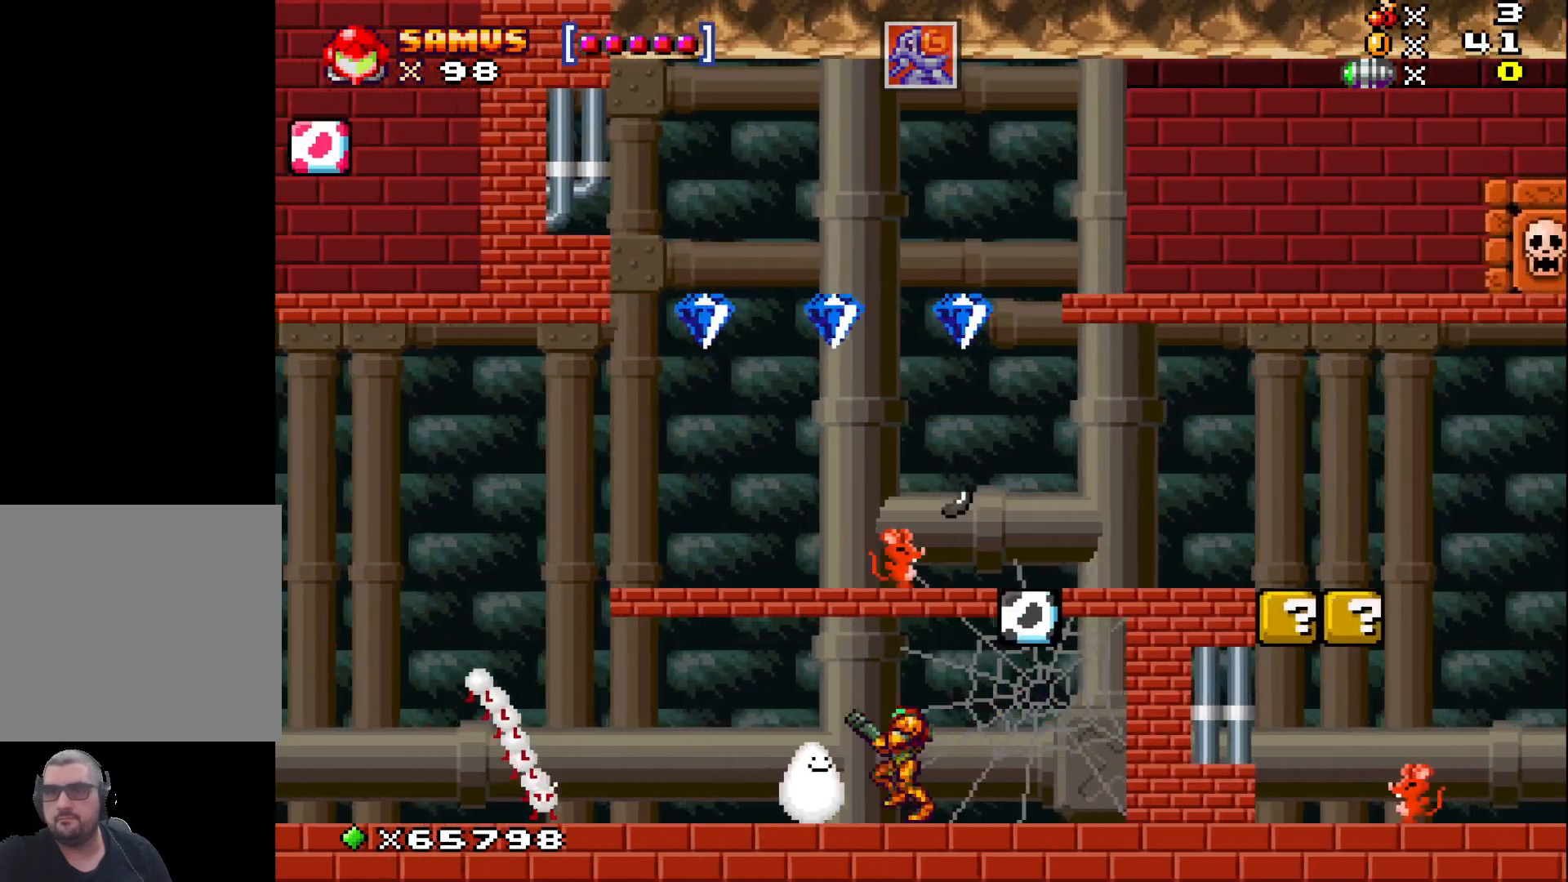
{"buttons": [], "left_stick": "left", "events": [[50, "left_stick", "center"], [217, "left_stick", "left"]]}
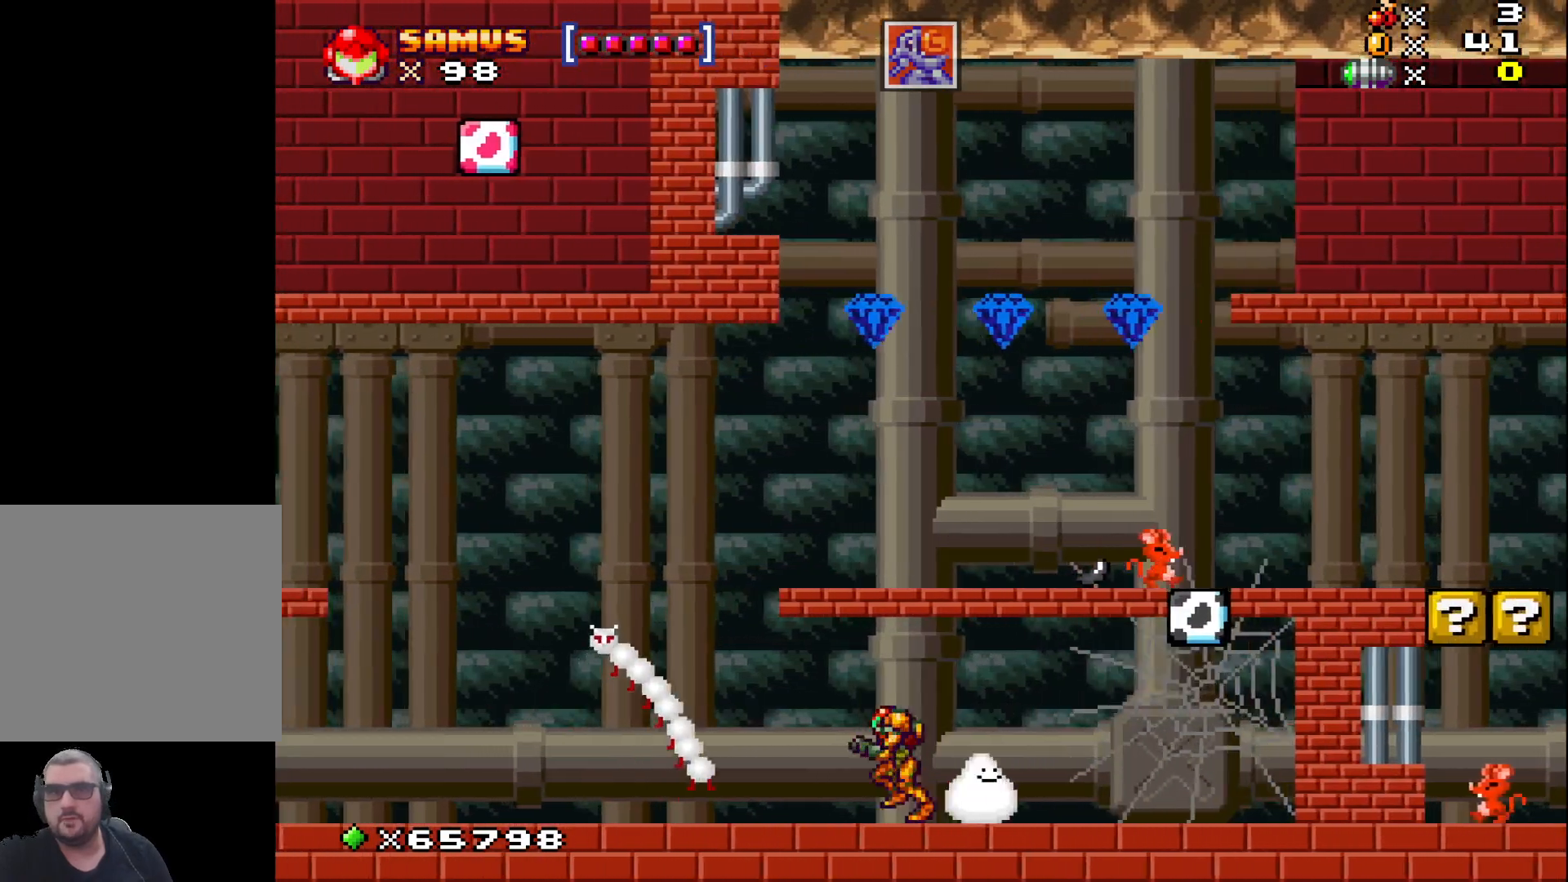
{"buttons": ["A"], "left_stick": "center", "events": [[217, "A", "down"], [433, "left_stick", "center"]]}
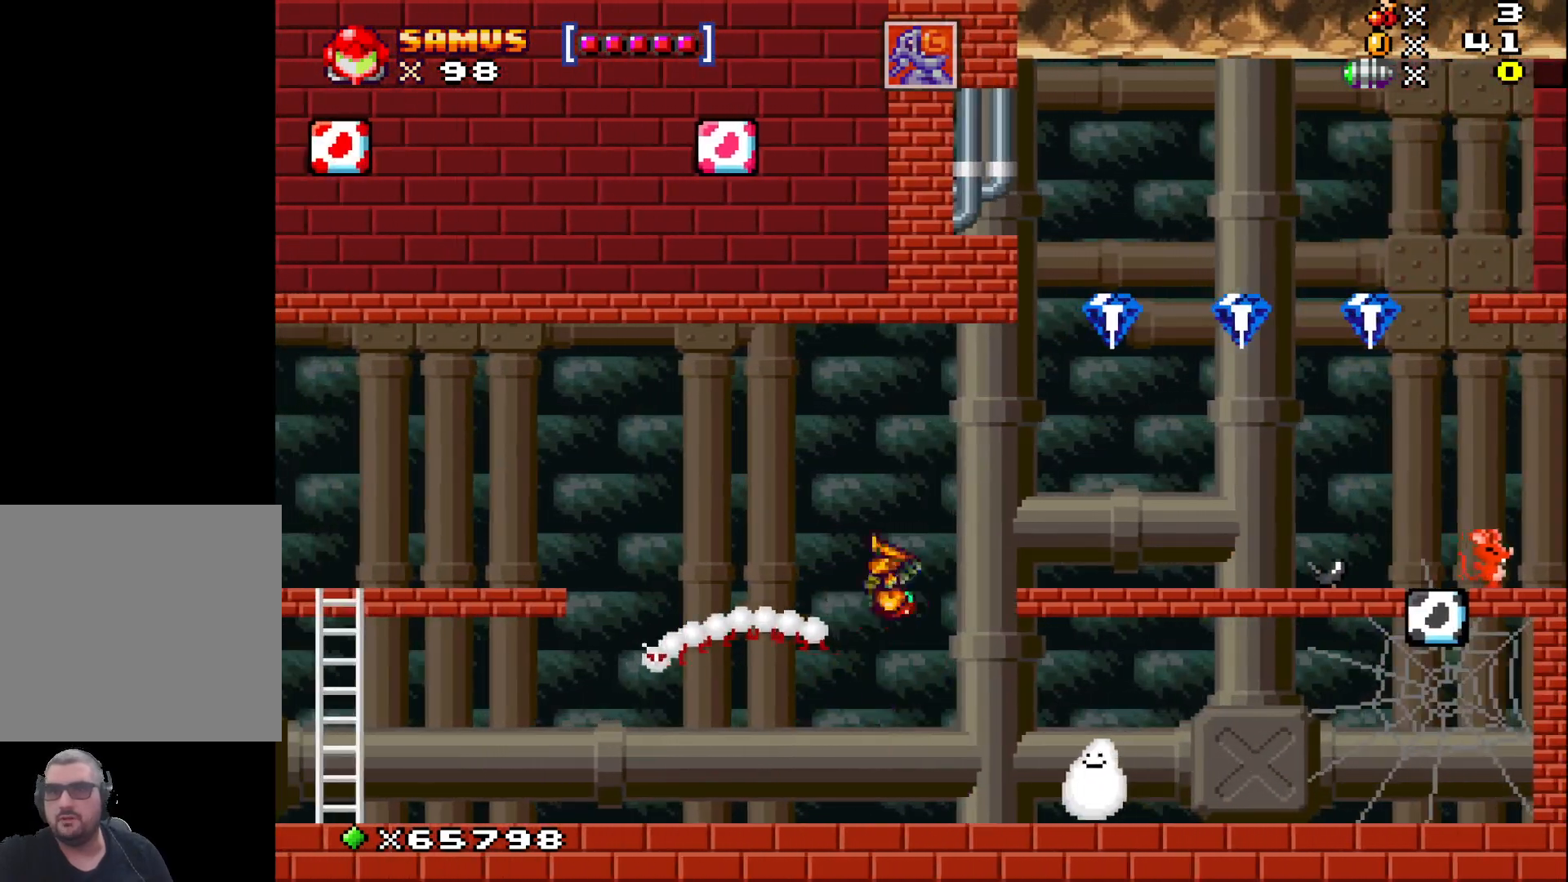
{"buttons": [], "left_stick": "right", "events": [[17, "left_stick", "right"], [217, "A", "up"], [400, "X", "down"], [500, "X", "up"]]}
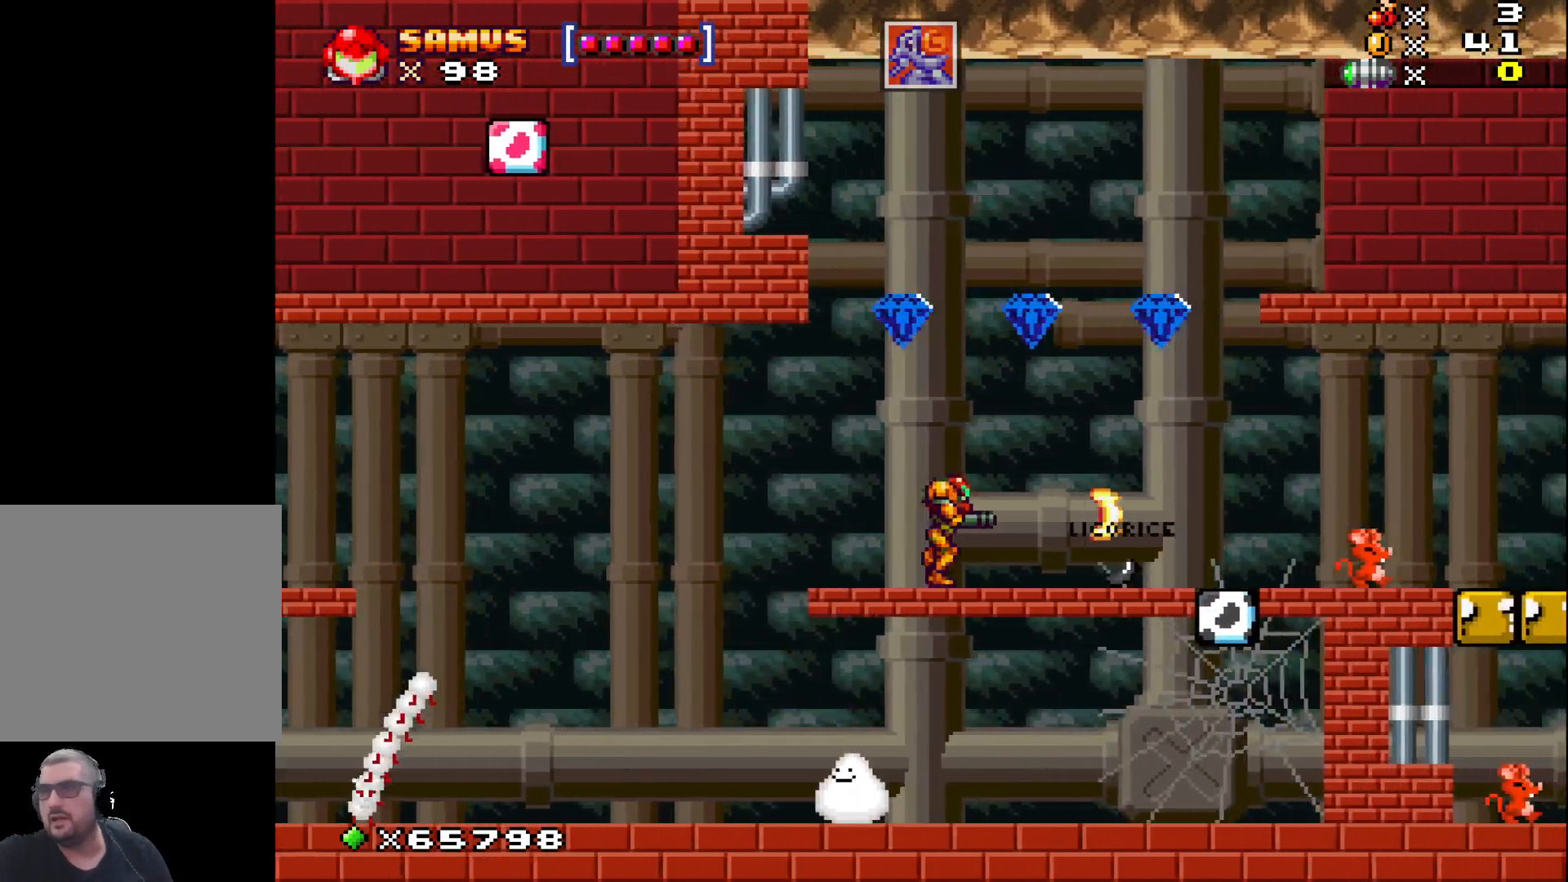
{"buttons": ["X"], "left_stick": "down", "events": [[83, "X", "down"], [183, "X", "up"], [283, "X", "down"], [300, "left_stick", "down"]]}
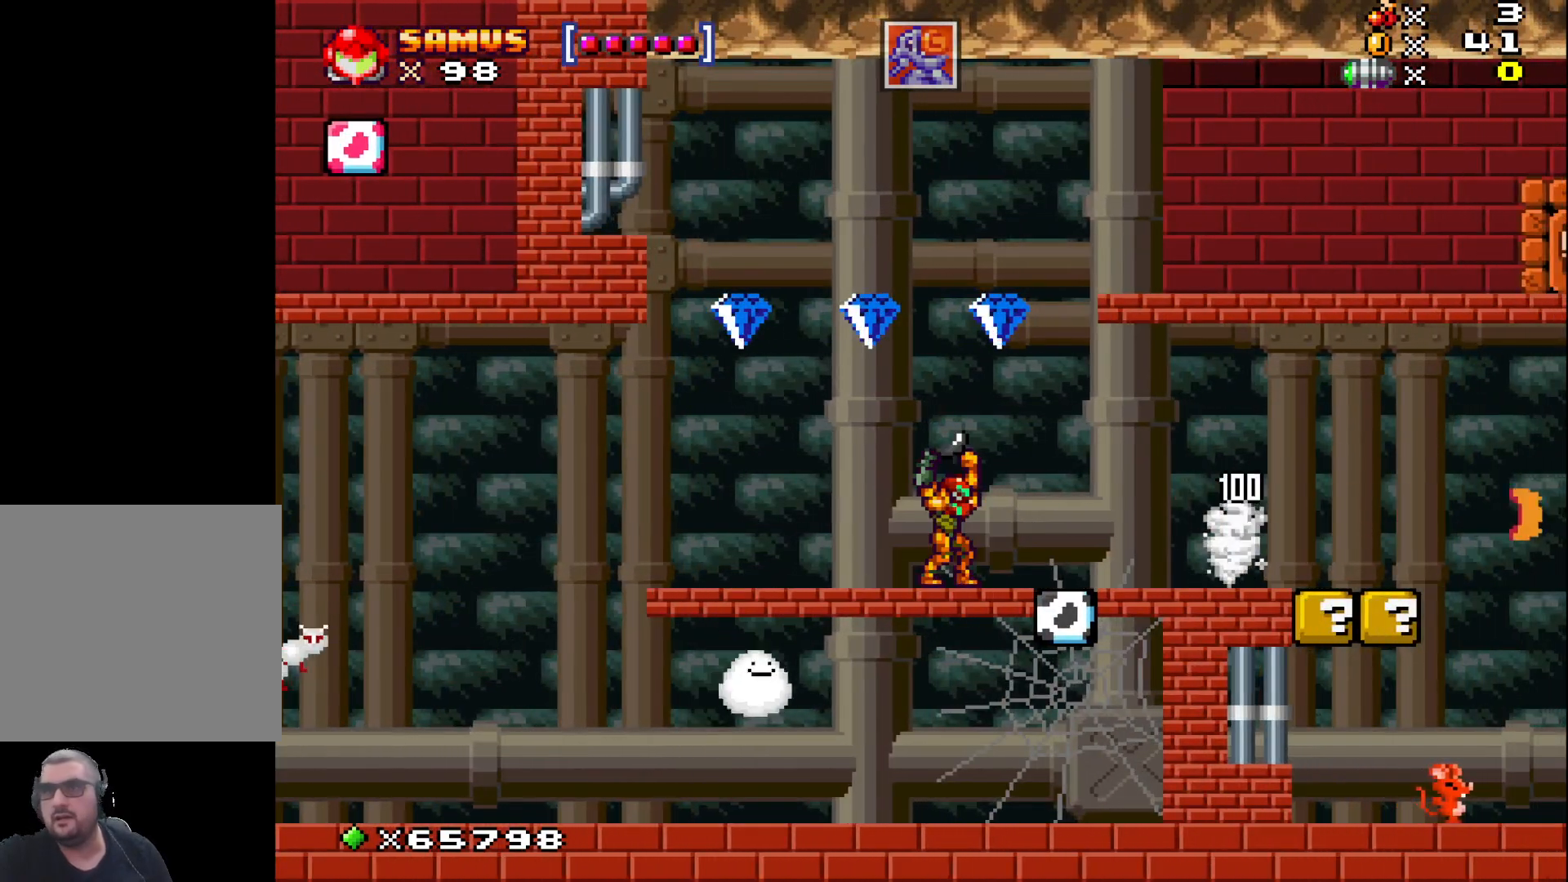
{"buttons": ["X"], "left_stick": "up-left", "events": [[117, "left_stick", "up-left"]]}
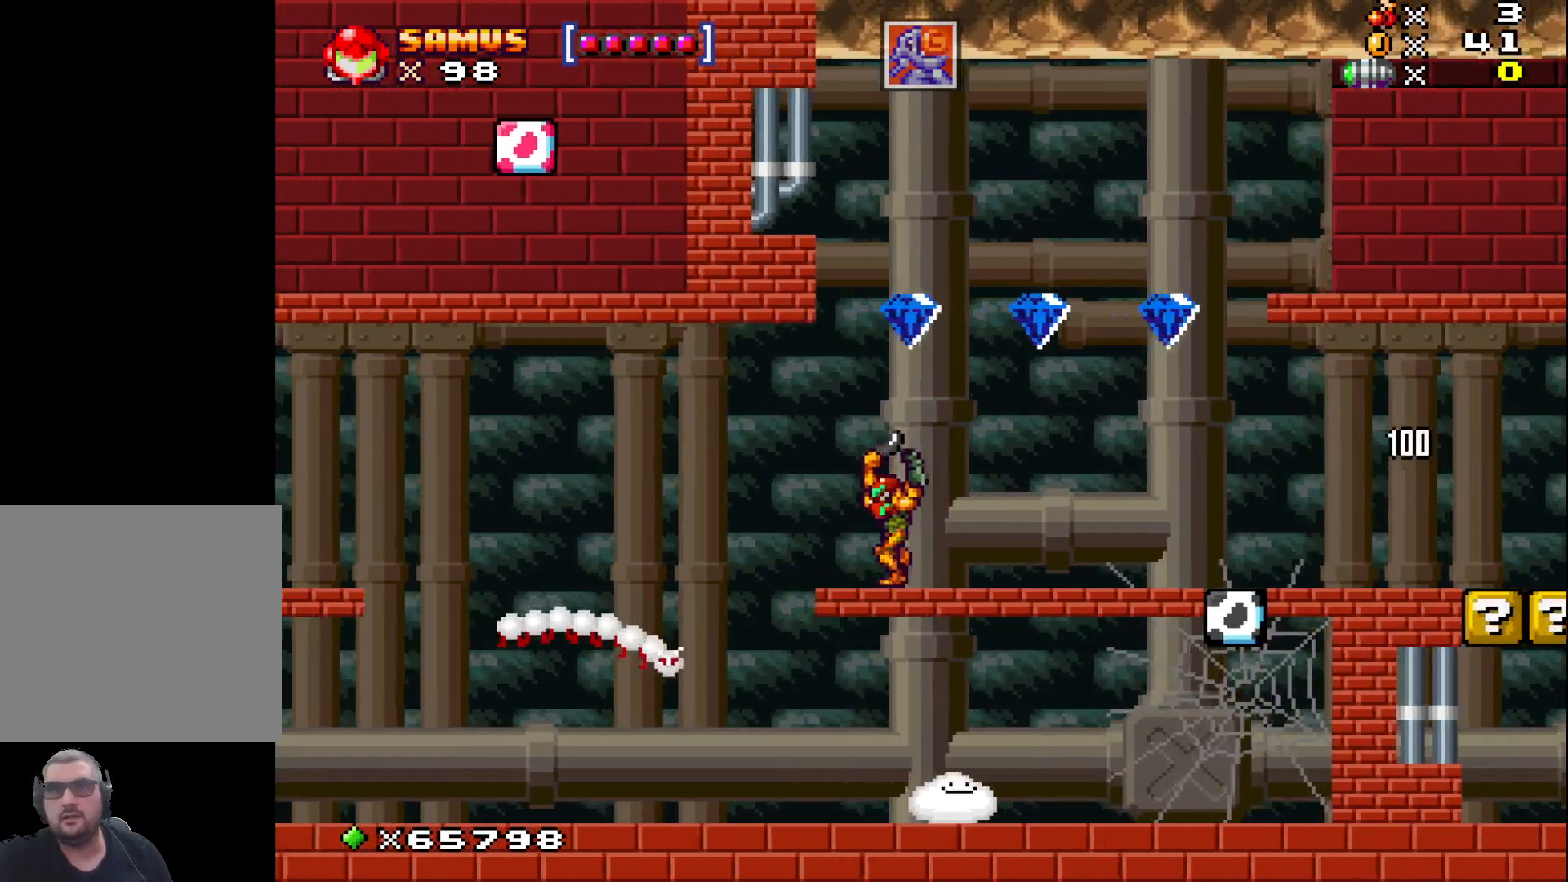
{"buttons": ["X"], "left_stick": "up-left", "events": [[167, "A", "down"], [300, "A", "up"]]}
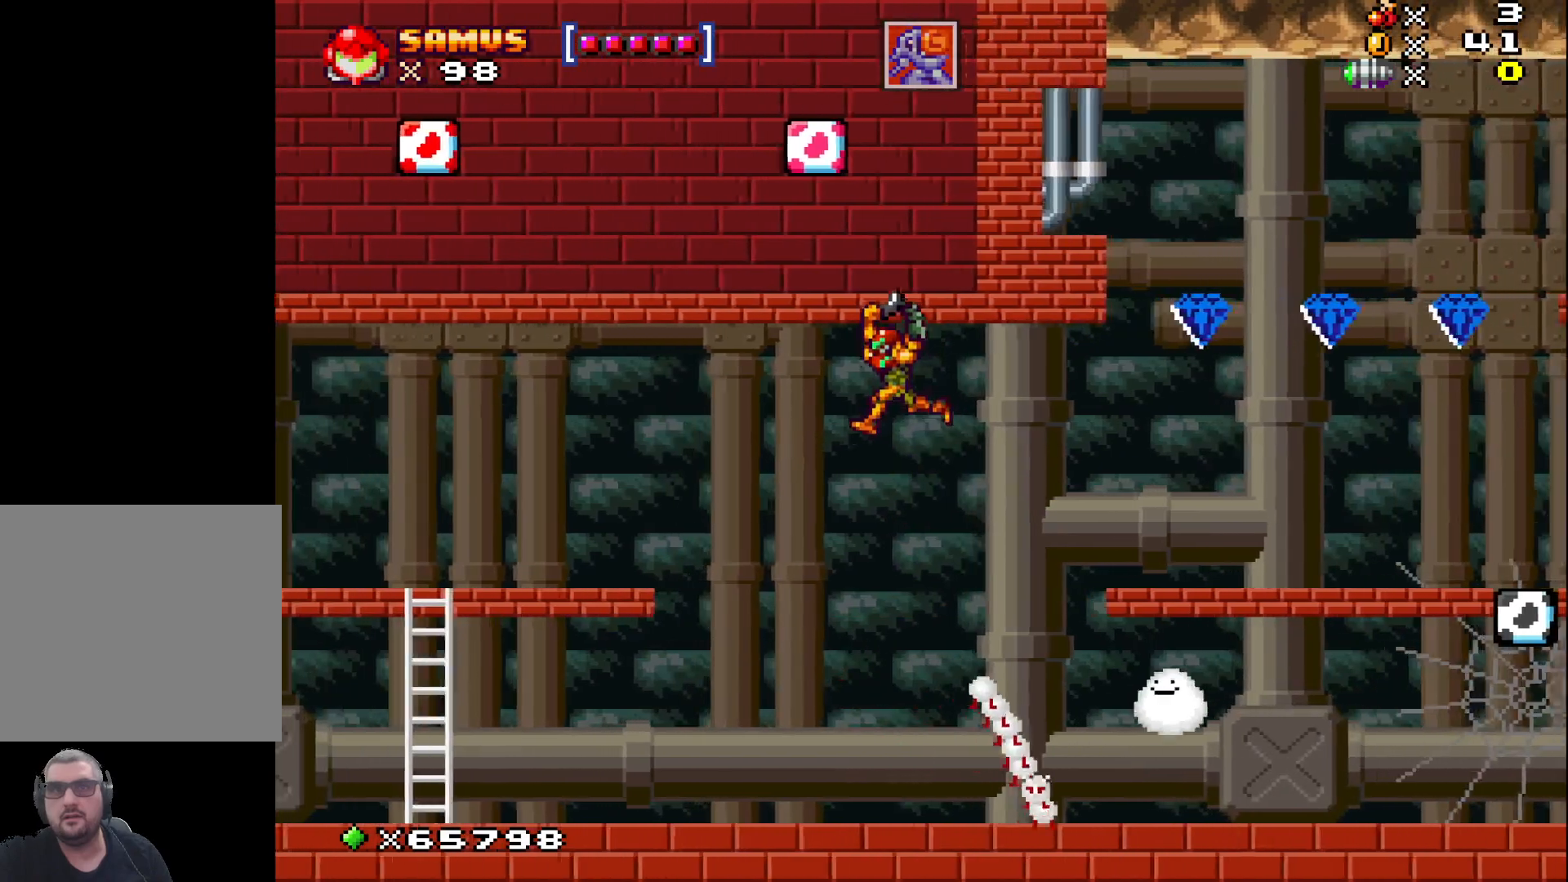
{"buttons": ["A", "X"], "left_stick": "center", "events": [[267, "left_stick", "center"], [500, "A", "down"]]}
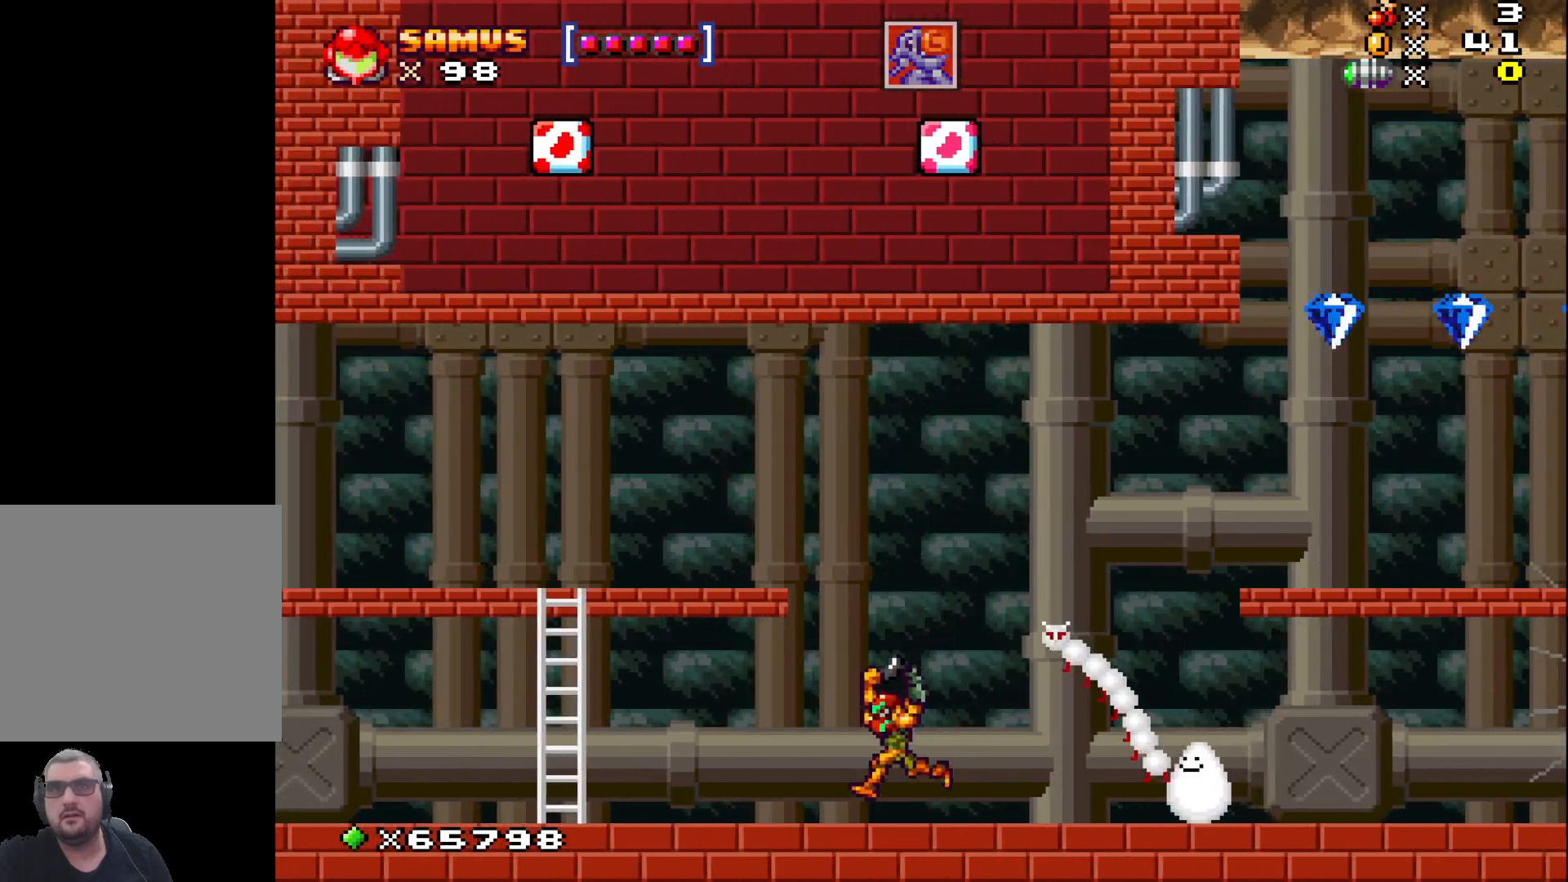
{"buttons": ["A", "X"], "left_stick": "left", "events": [[250, "left_stick", "left"]]}
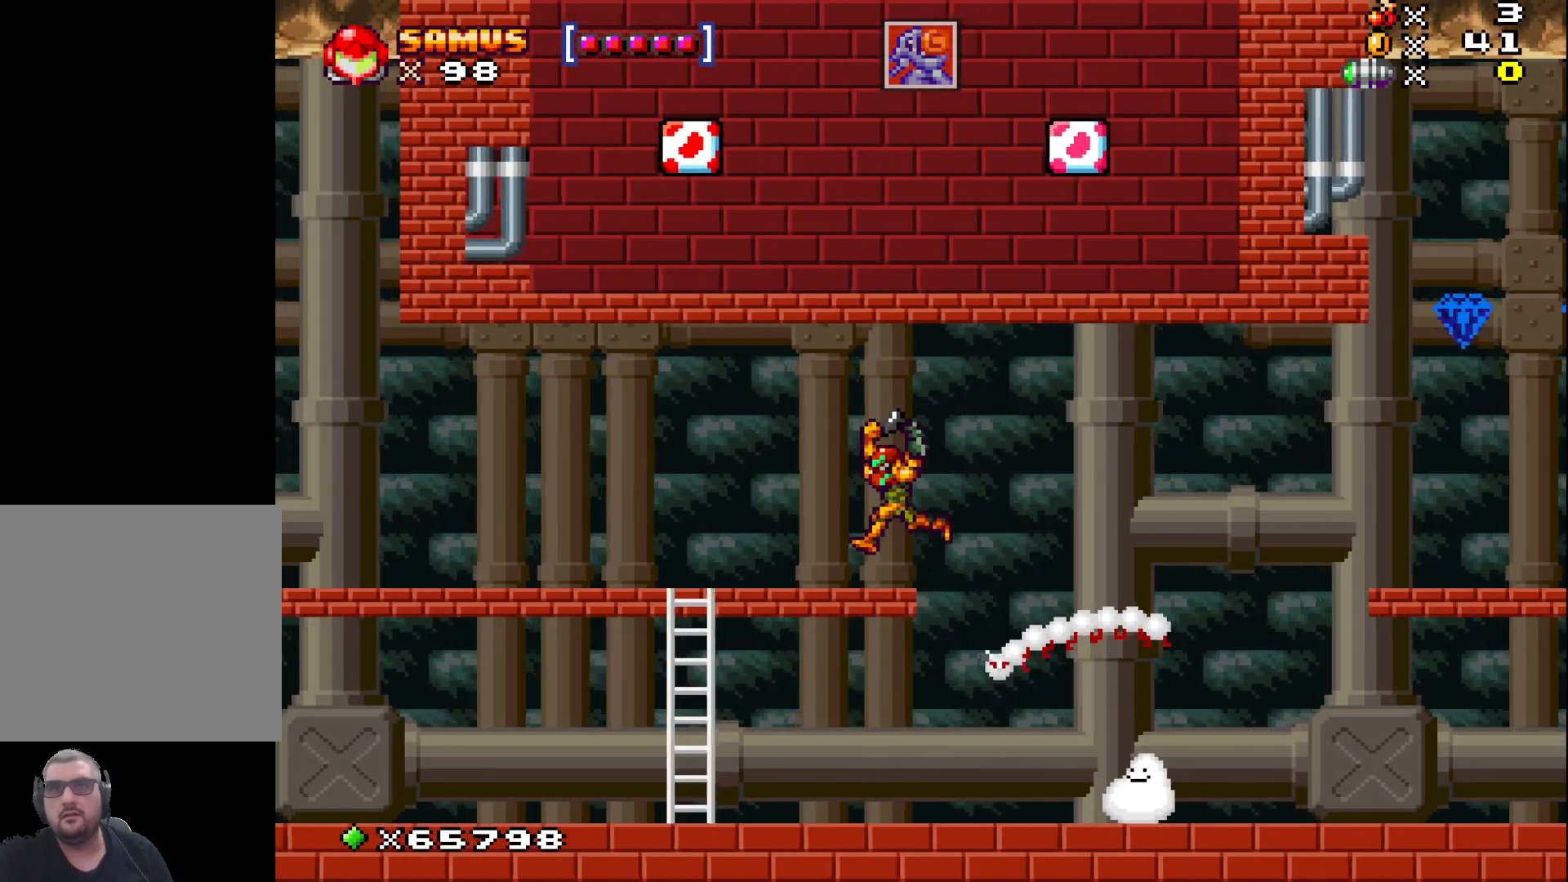
{"buttons": ["X"], "left_stick": "center", "events": [[17, "A", "up"], [100, "left_stick", "center"], [250, "left_stick", "right"], [383, "left_stick", "center"]]}
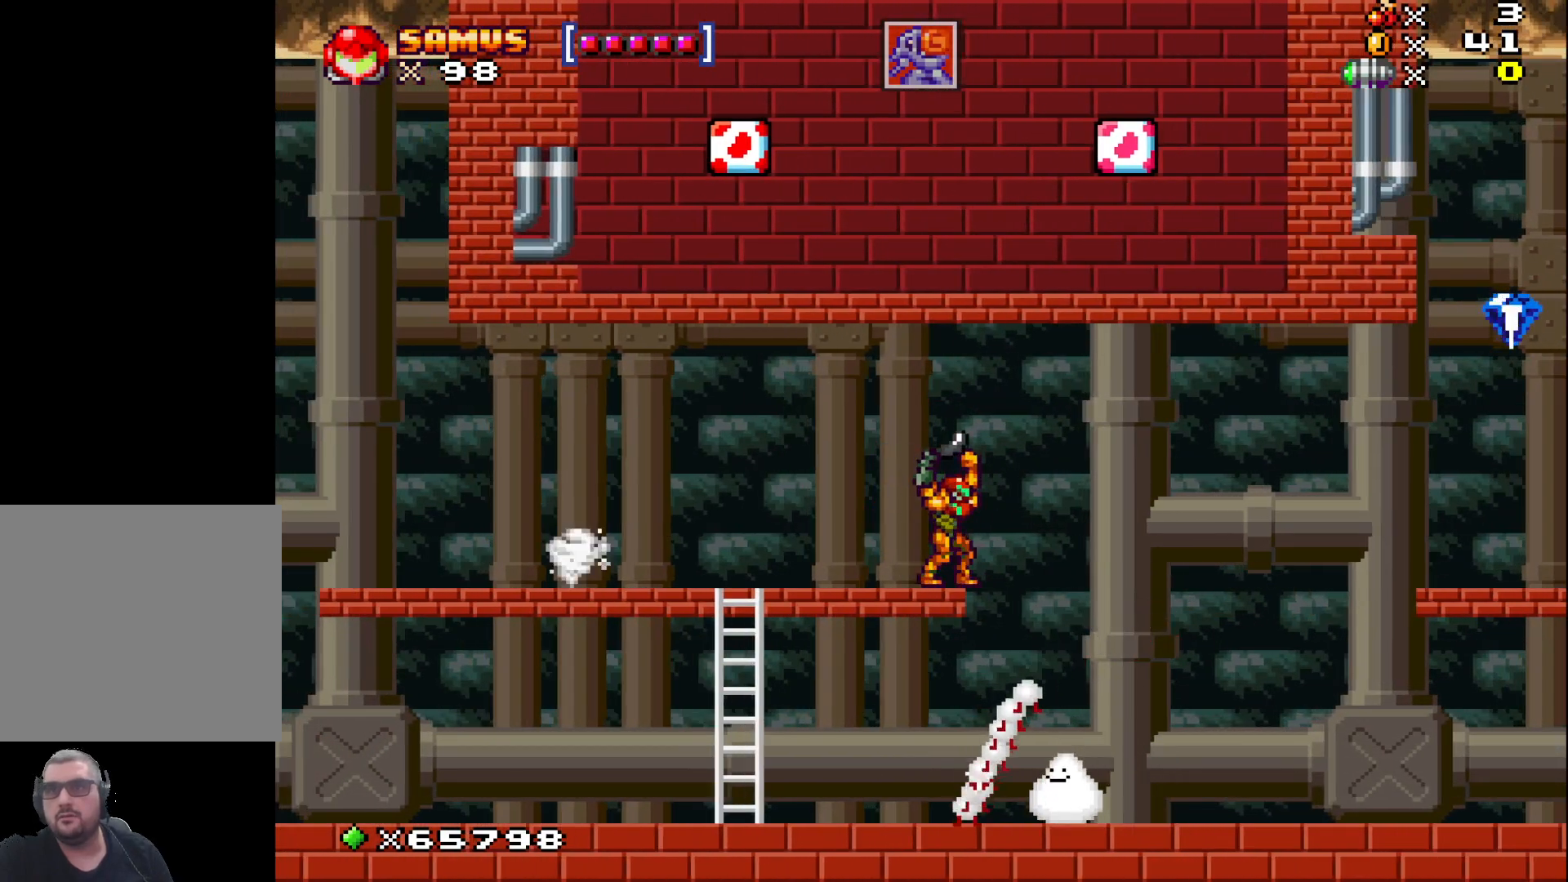
{"buttons": ["X"], "left_stick": "center", "events": []}
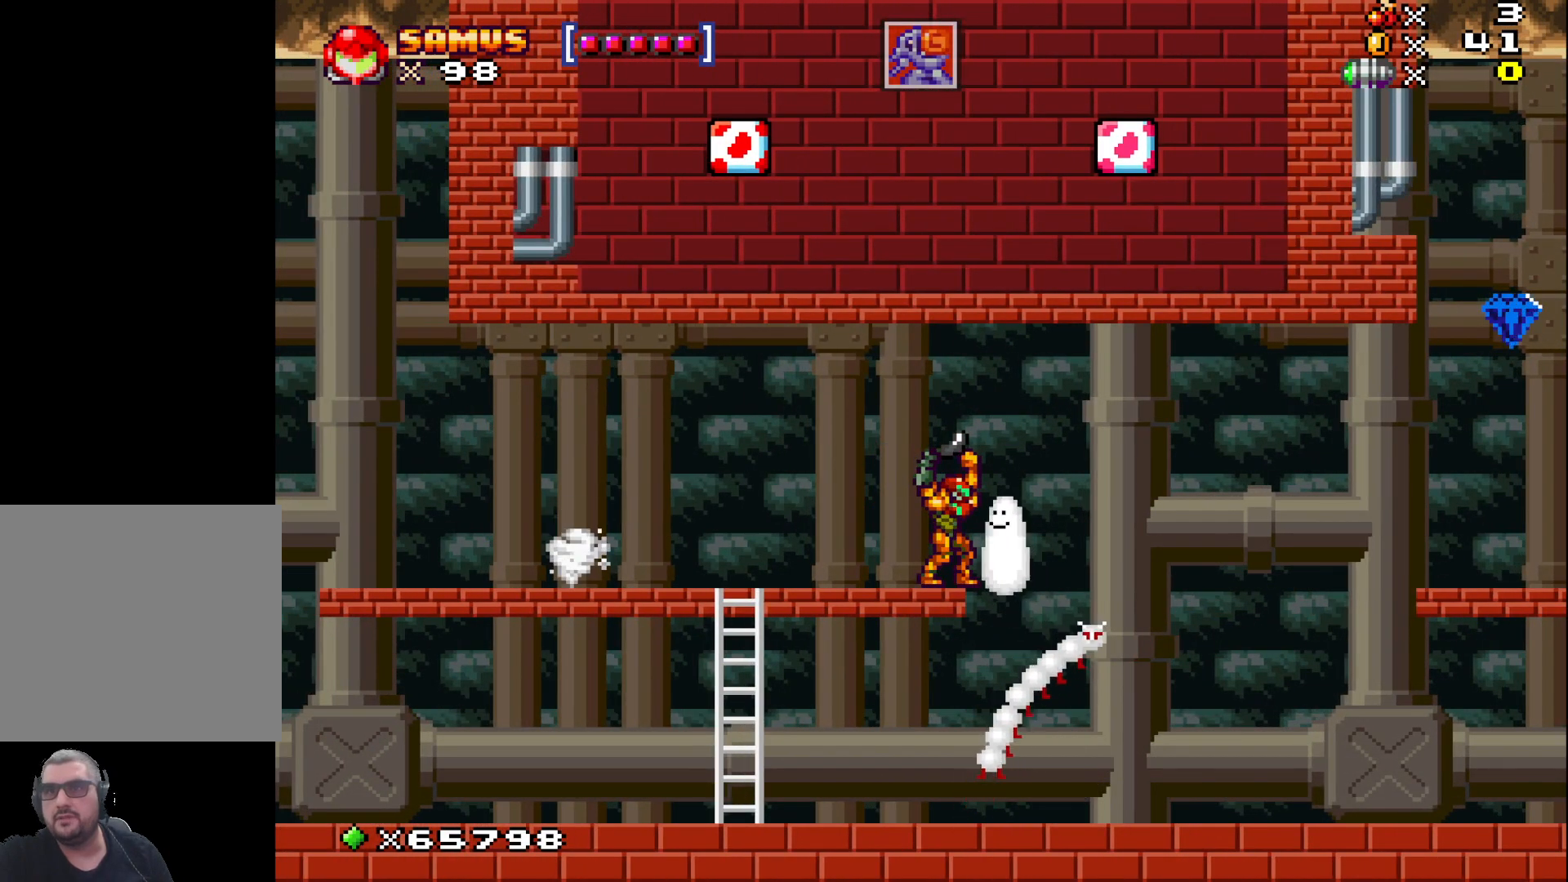
{"buttons": ["X"], "left_stick": "up", "events": [[350, "X", "up"], [350, "left_stick", "up"], [450, "X", "down"]]}
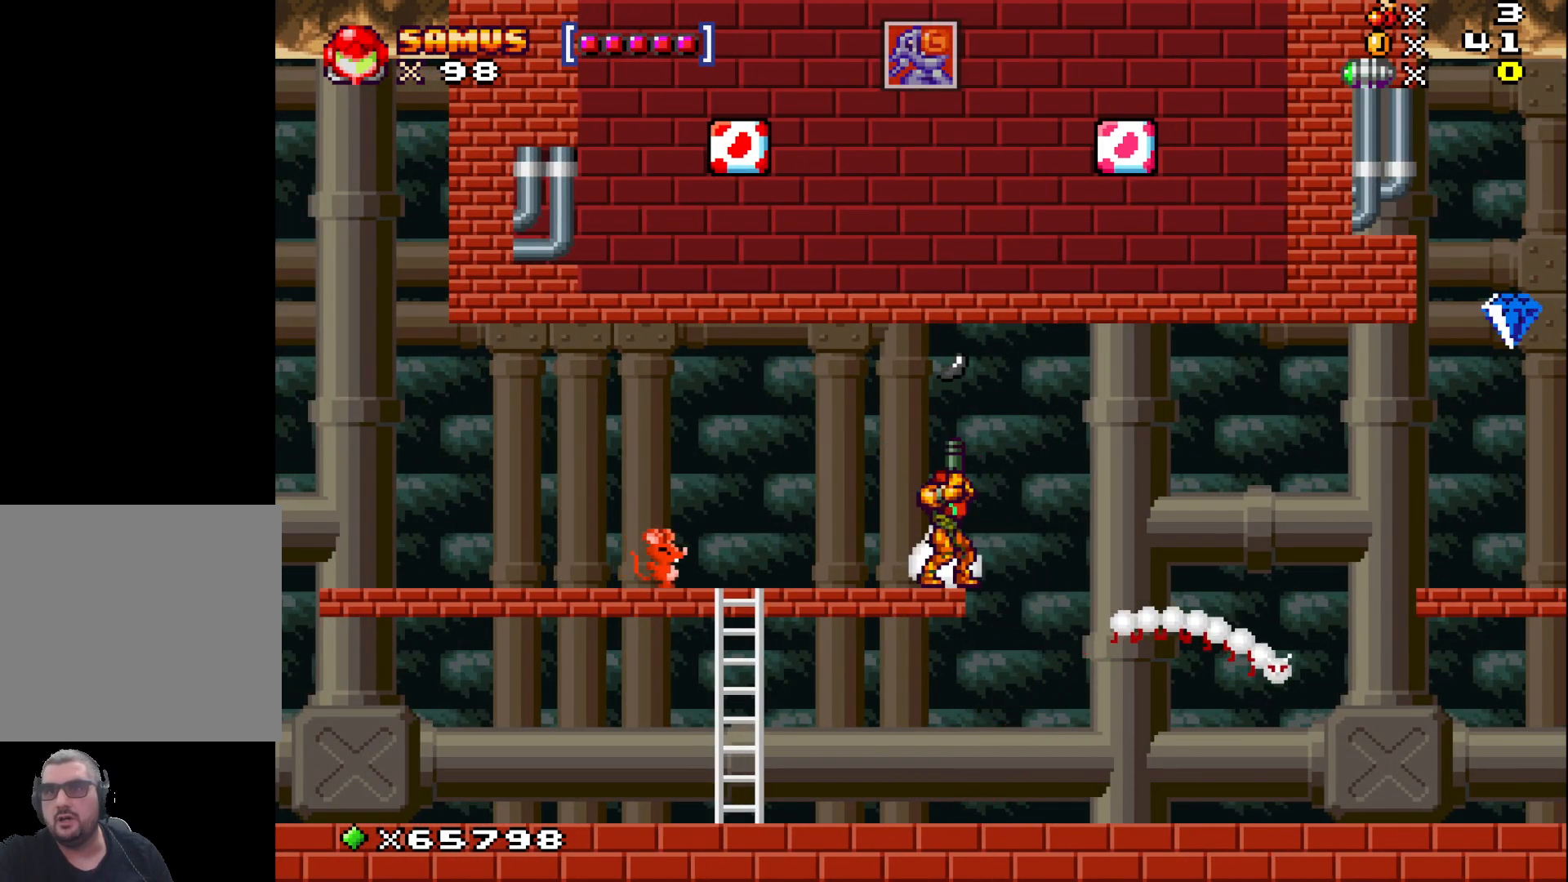
{"buttons": [], "left_stick": "center", "events": [[50, "left_stick", "center"], [83, "X", "up"], [183, "left_stick", "left"], [317, "left_stick", "center"], [367, "X", "down"], [433, "X", "up"]]}
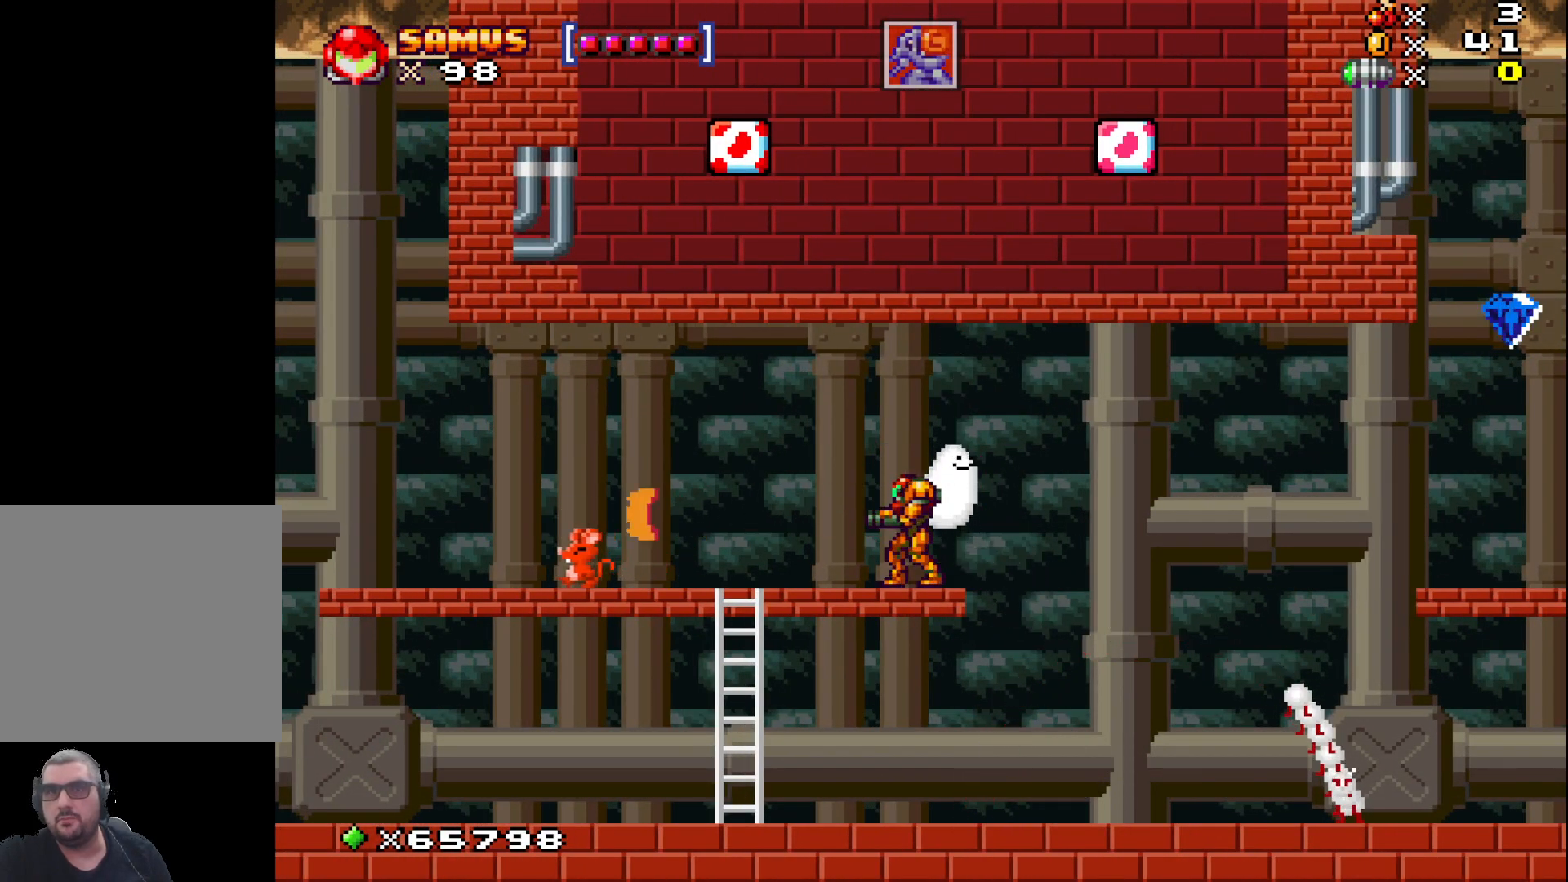
{"buttons": [], "left_stick": "center", "events": [[33, "X", "down"], [133, "X", "up"], [317, "left_stick", "right"], [400, "left_stick", "center"]]}
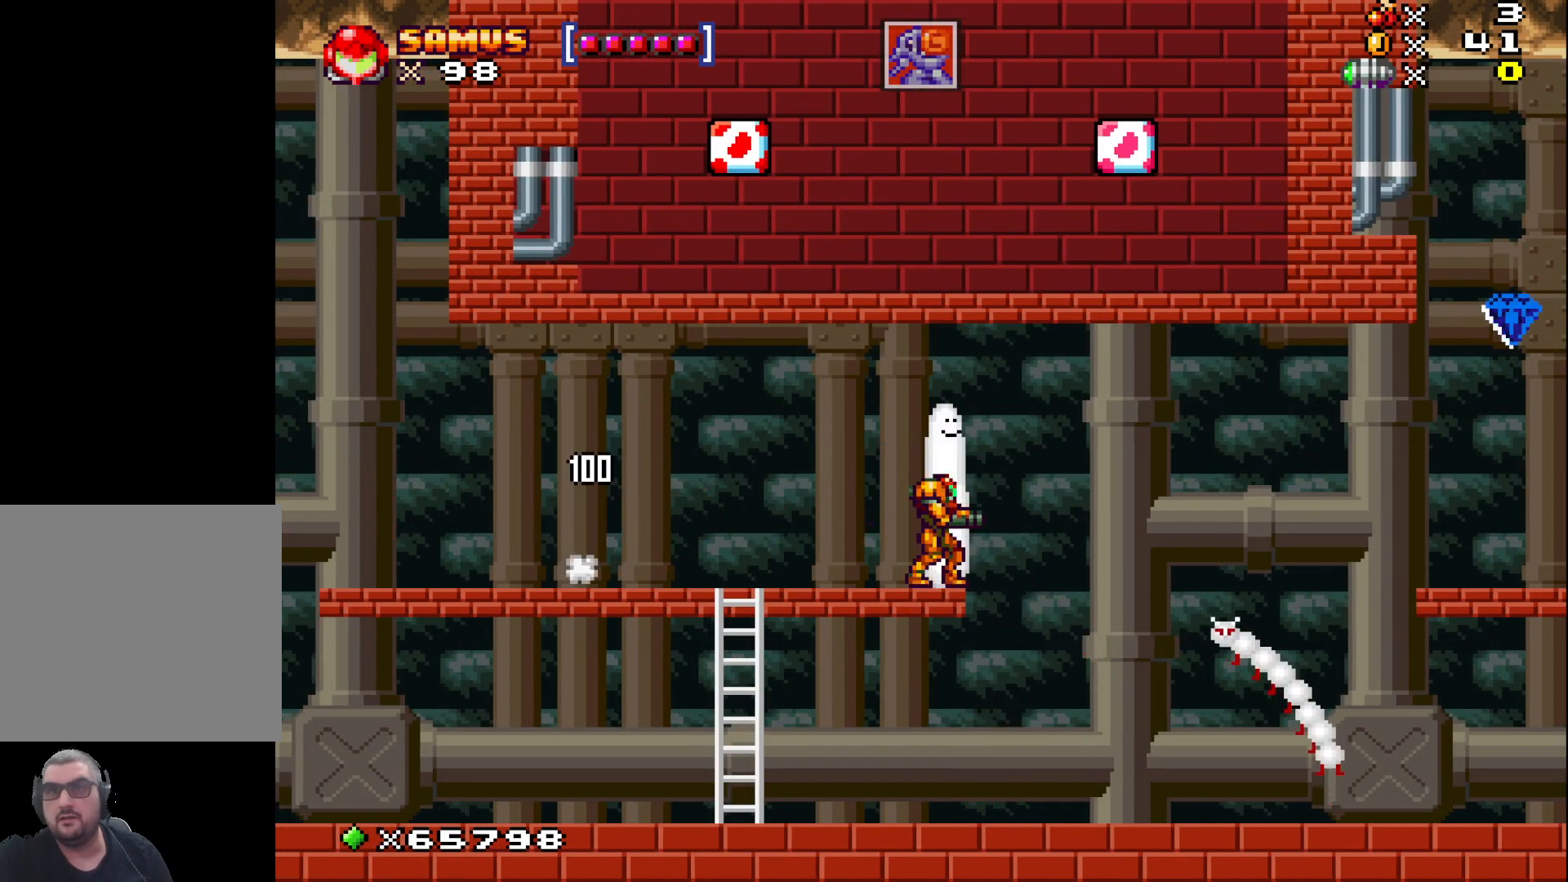
{"buttons": [], "left_stick": "up", "events": [[150, "left_stick", "up"]]}
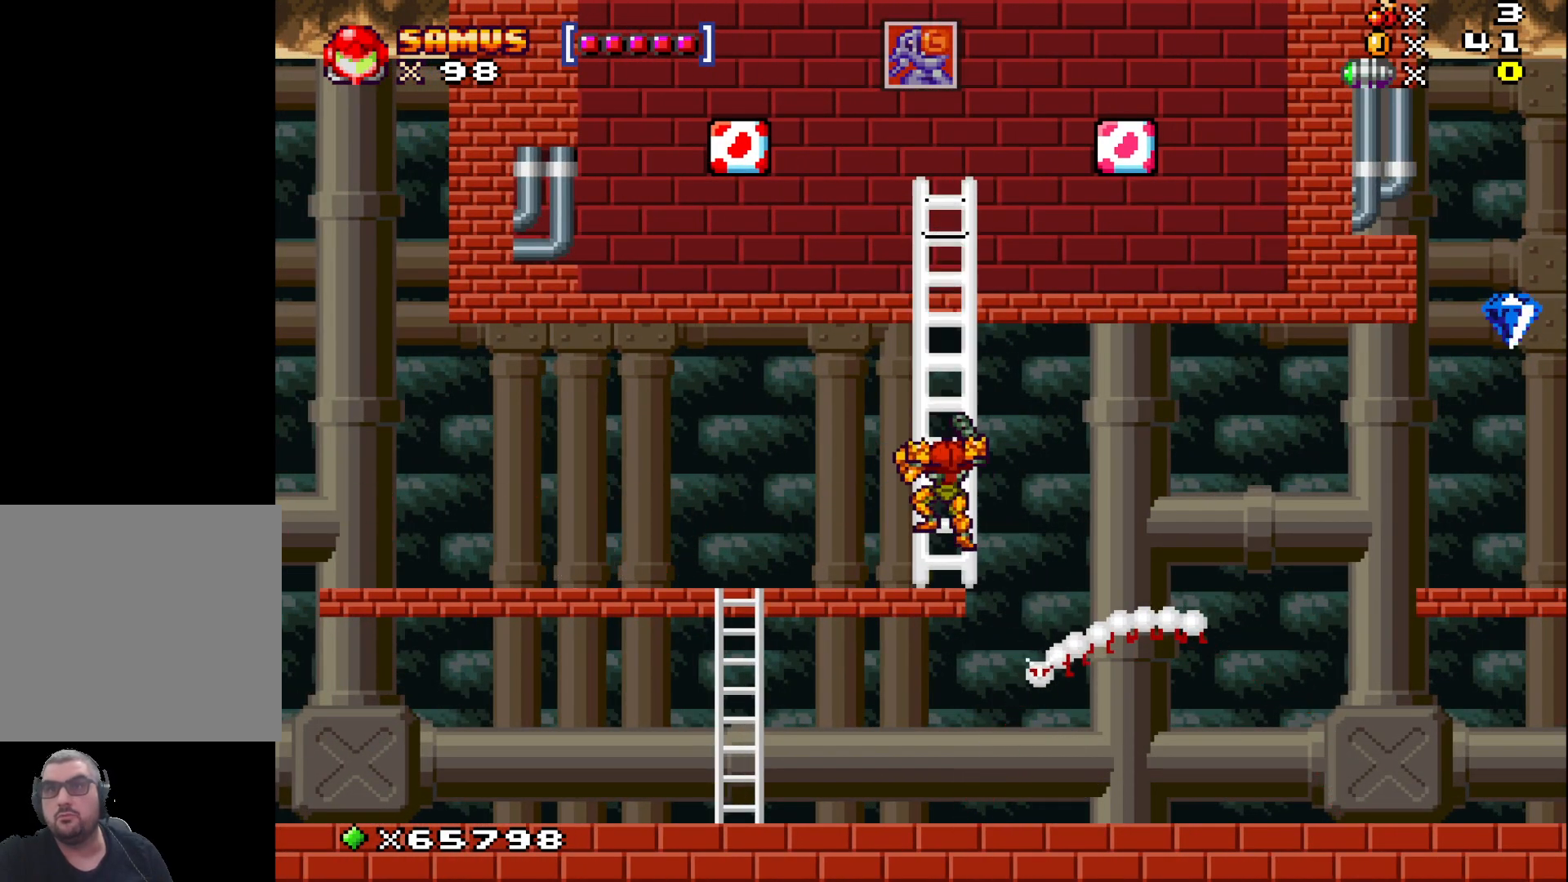
{"buttons": [], "left_stick": "up", "events": [[133, "A", "down"], [467, "A", "up"]]}
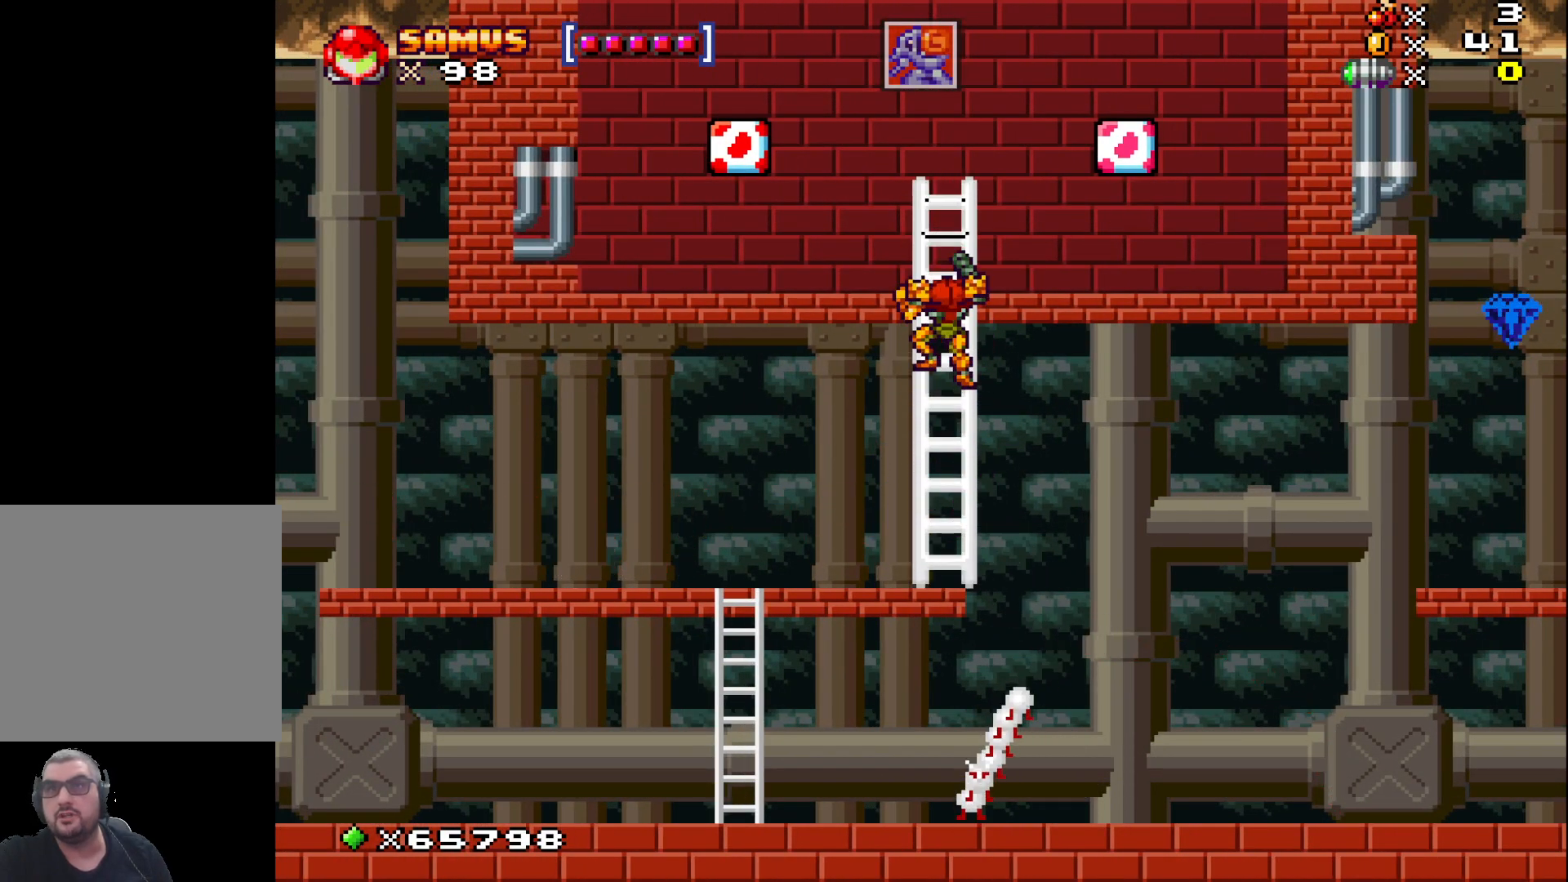
{"buttons": [], "left_stick": "center", "events": [[383, "A", "down"], [467, "left_stick", "center"], [500, "A", "up"]]}
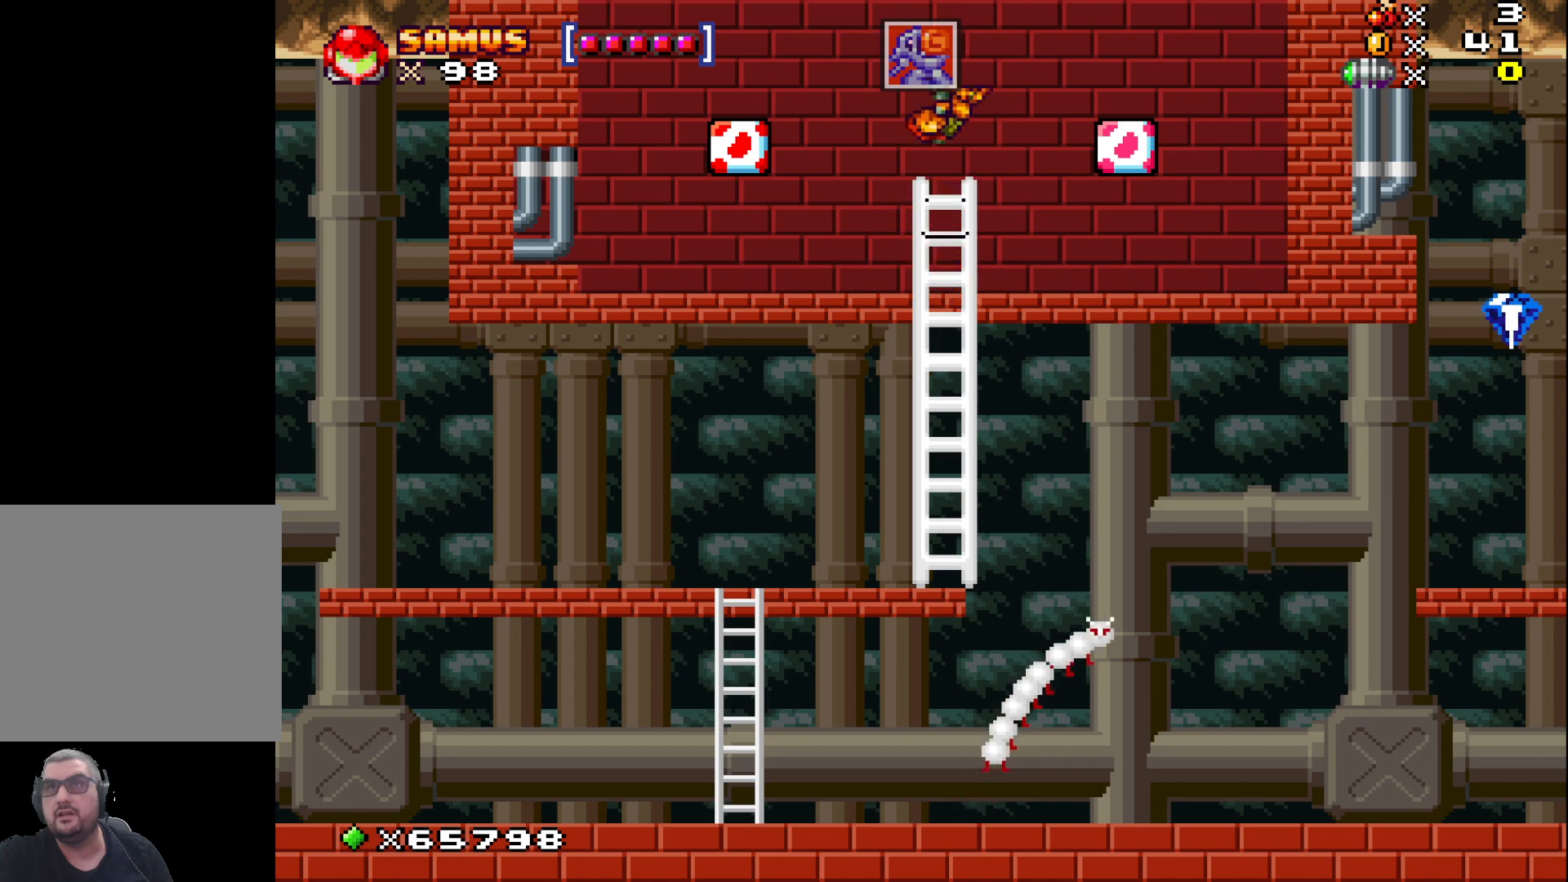
{"buttons": [], "left_stick": "right", "events": [[67, "left_stick", "right"], [233, "left_stick", "center"], [383, "left_stick", "right"]]}
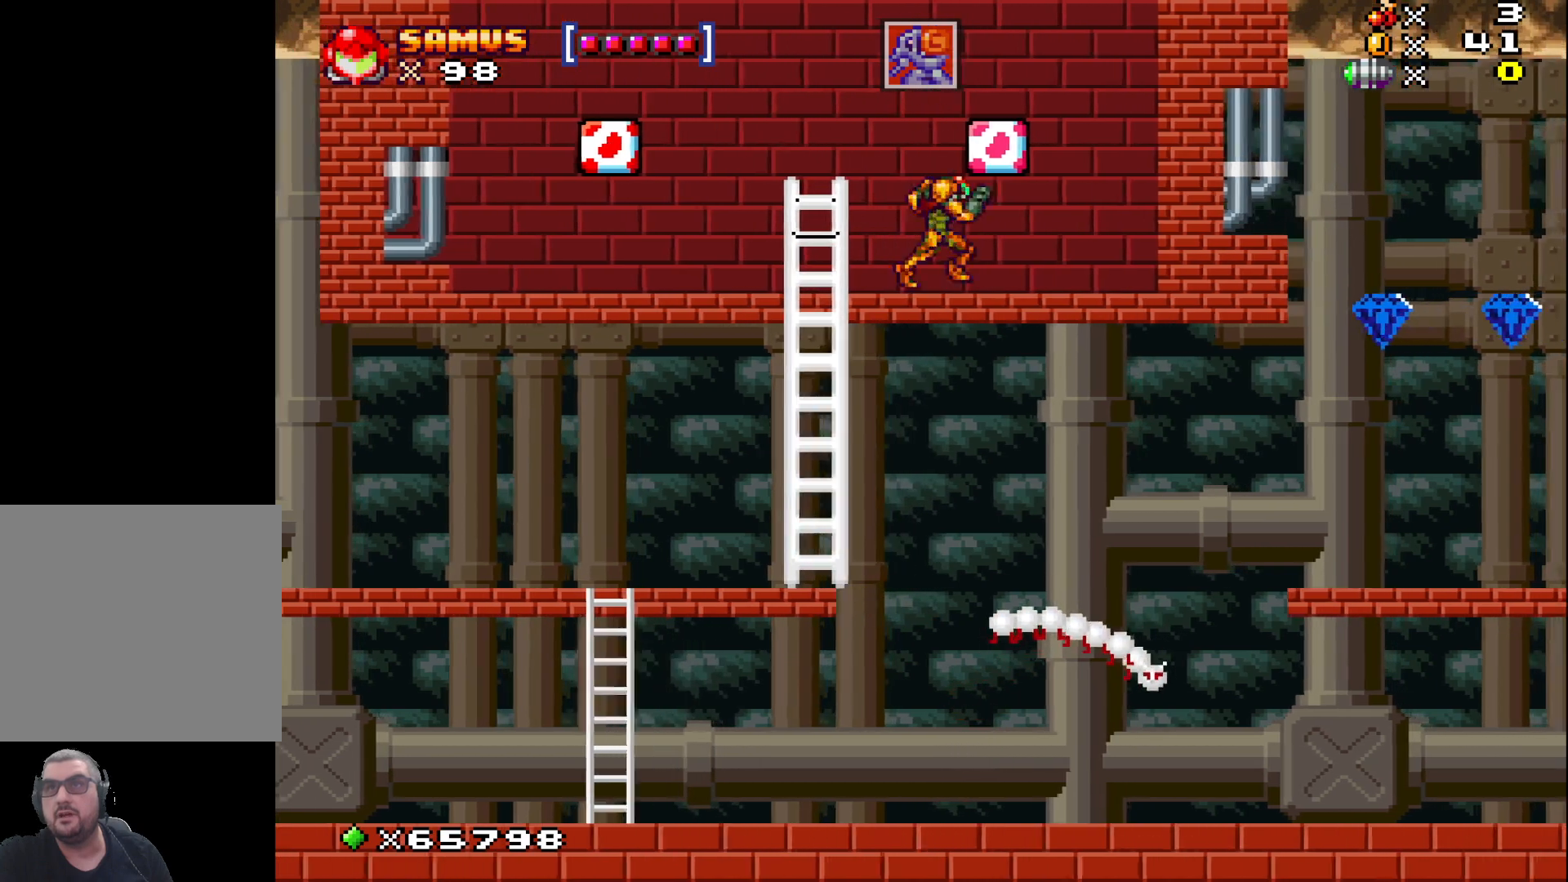
{"buttons": [], "left_stick": "center", "events": [[50, "A", "down"], [117, "left_stick", "center"], [183, "A", "up"], [333, "left_stick", "right"], [500, "left_stick", "center"]]}
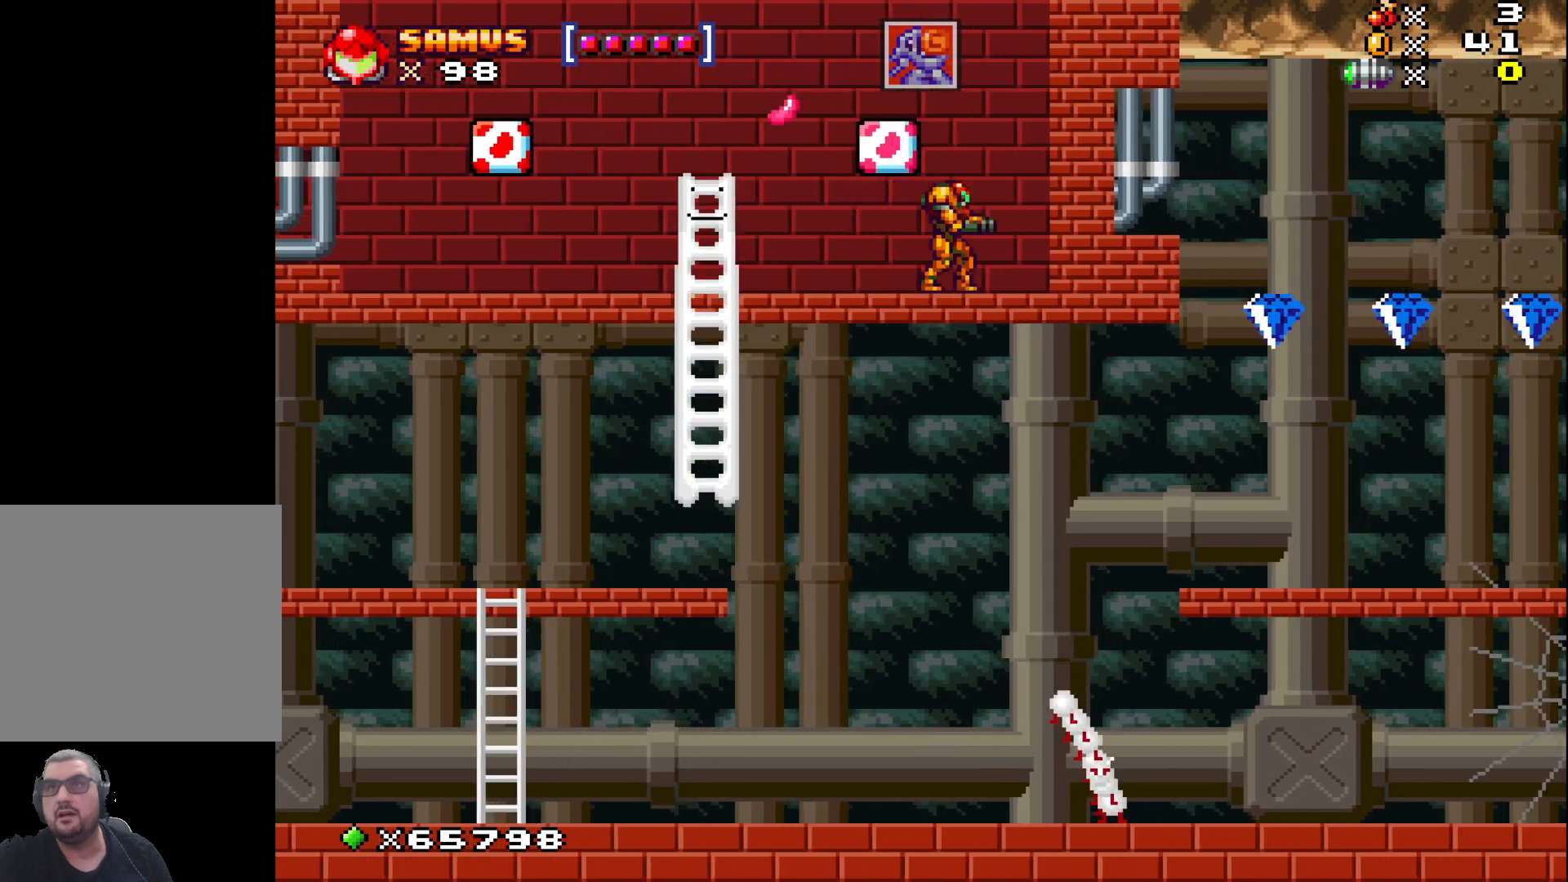
{"buttons": [], "left_stick": "down", "events": [[117, "left_stick", "left"], [500, "left_stick", "down"]]}
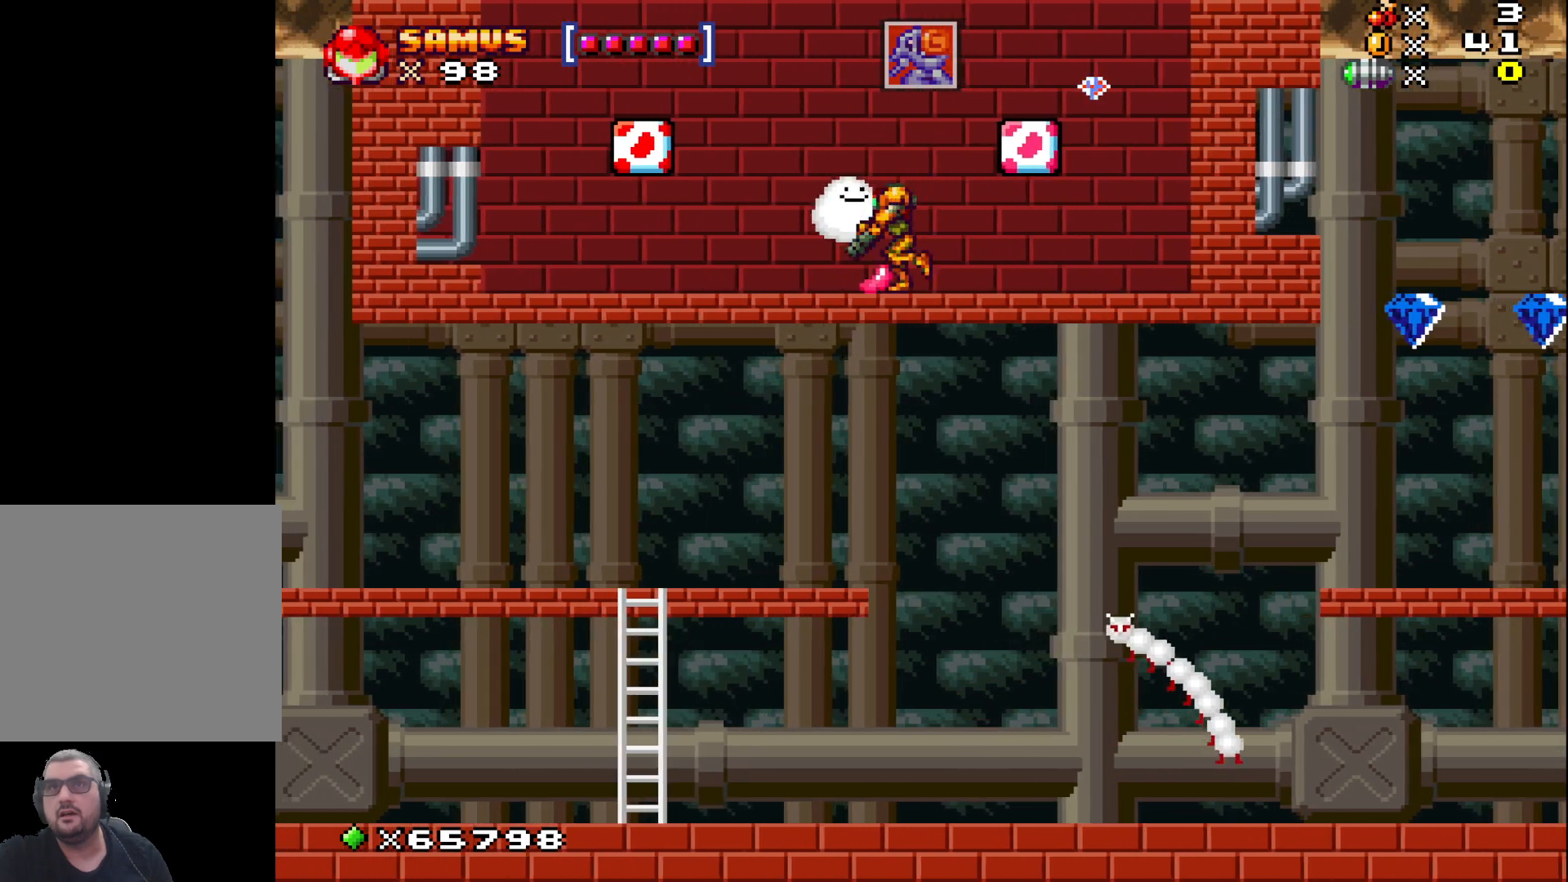
{"buttons": [], "left_stick": "center", "events": [[33, "X", "down"], [350, "left_stick", "left"], [450, "left_stick", "center"], [467, "X", "up"]]}
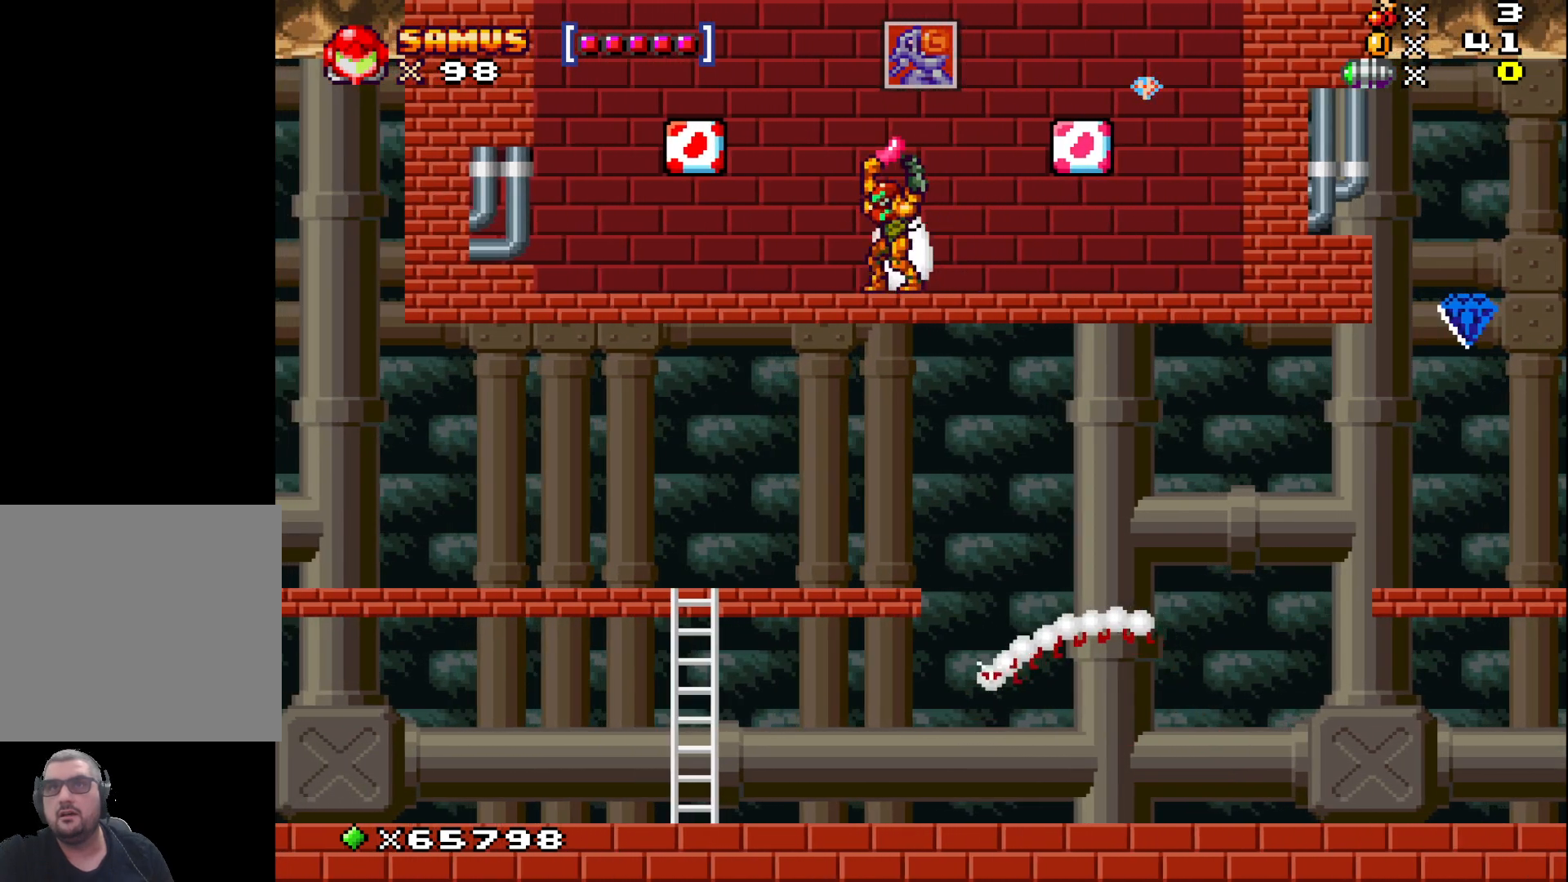
{"buttons": [], "left_stick": "center", "events": [[317, "left_stick", "up"], [383, "X", "down"], [500, "X", "up"], [500, "left_stick", "center"]]}
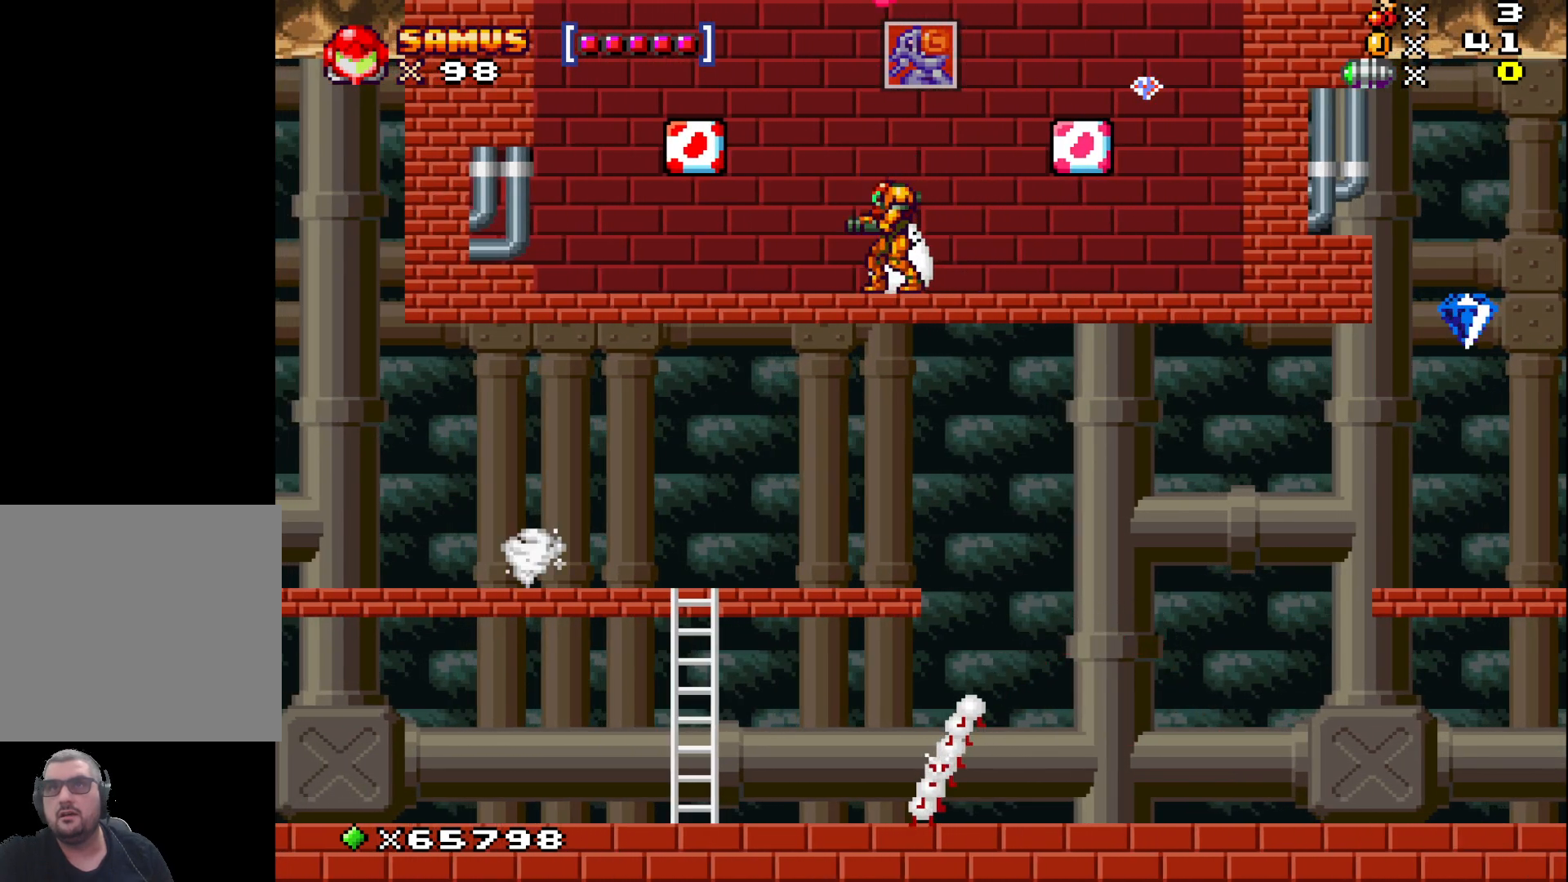
{"buttons": [], "left_stick": "up-left", "events": [[333, "left_stick", "up-left"]]}
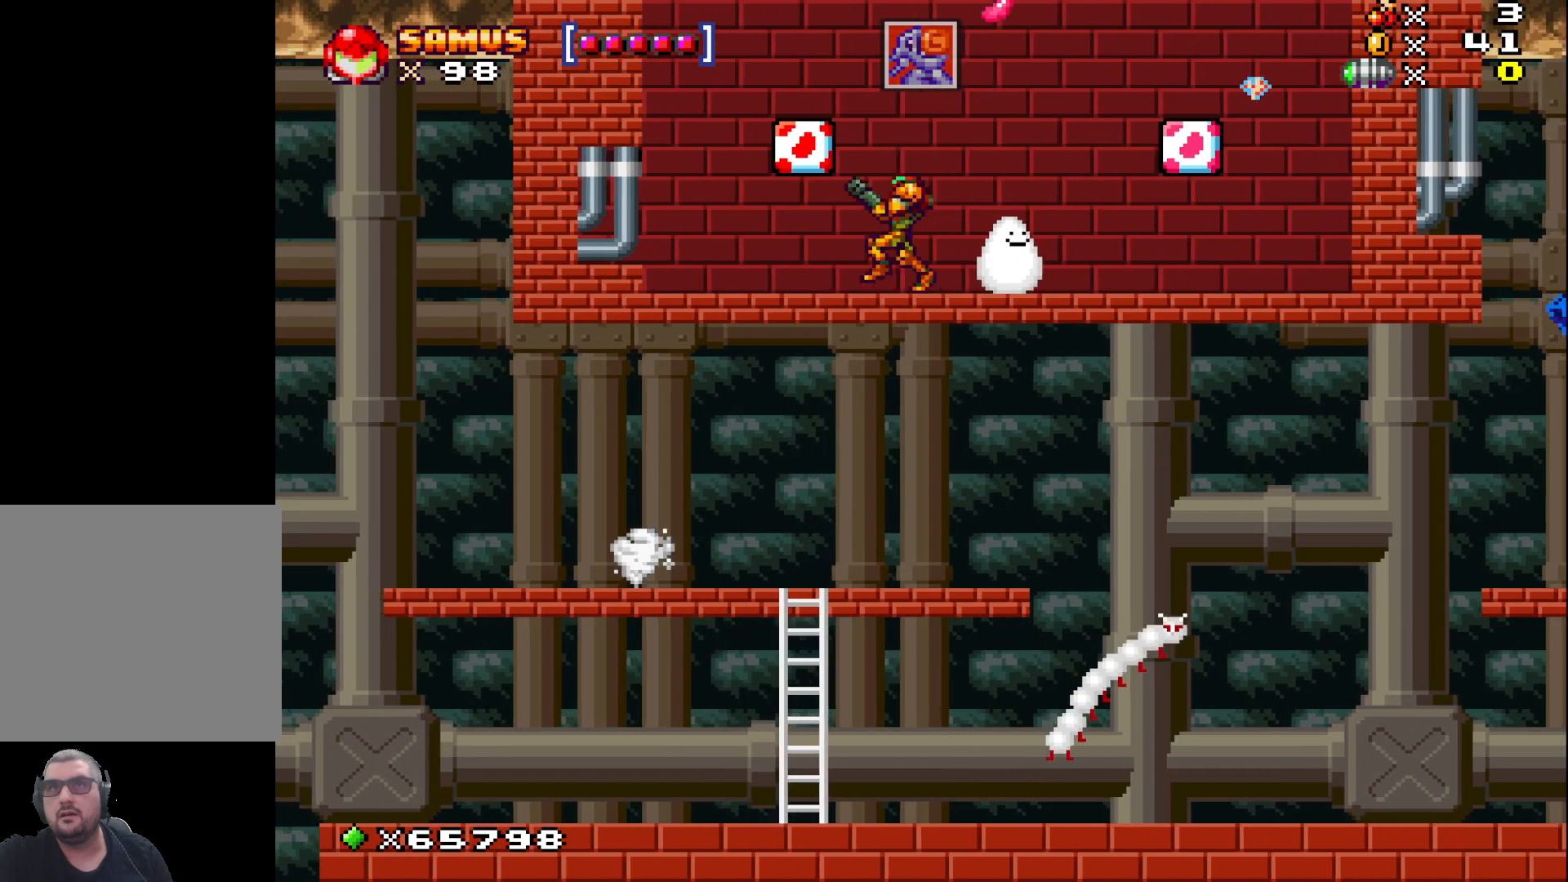
{"buttons": ["A"], "left_stick": "center", "events": [[100, "A", "down"], [183, "left_stick", "right"], [250, "A", "up"], [367, "left_stick", "center"], [467, "A", "down"]]}